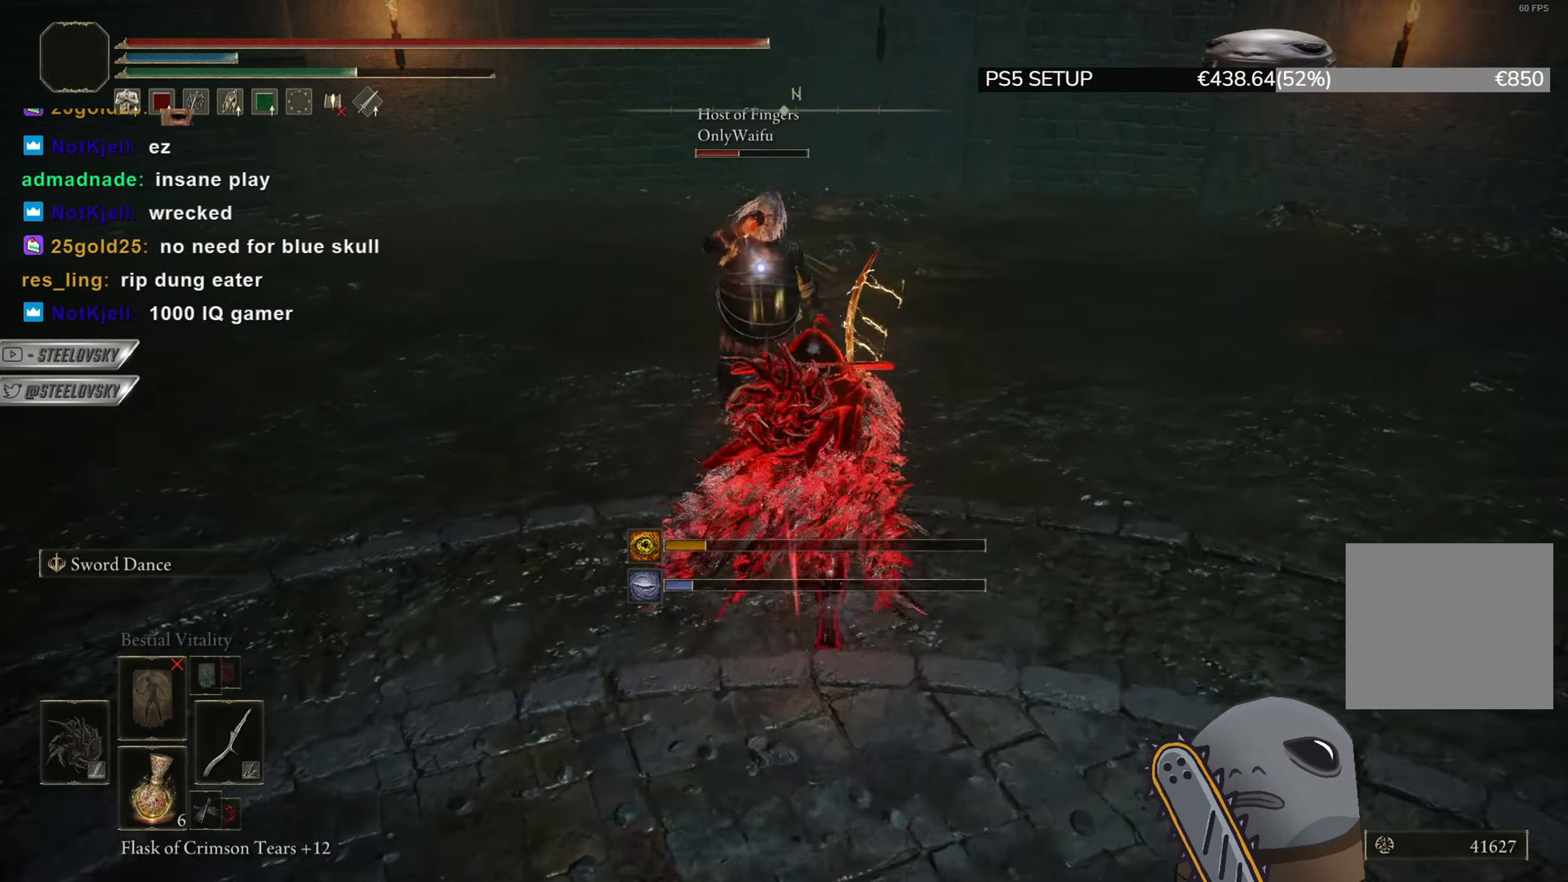
Gameplay with a controller (PlayStation layout); each line is a JSON object with the inputs held at the frame after it. "events" lists button and stick changes between this image and that frame as [ms after this image, input, new state], when the widget could be followed in between.
{"buttons": [], "left_stick": "up-right", "right_stick": "center", "events": [[401, "left_stick", "up-right"]]}
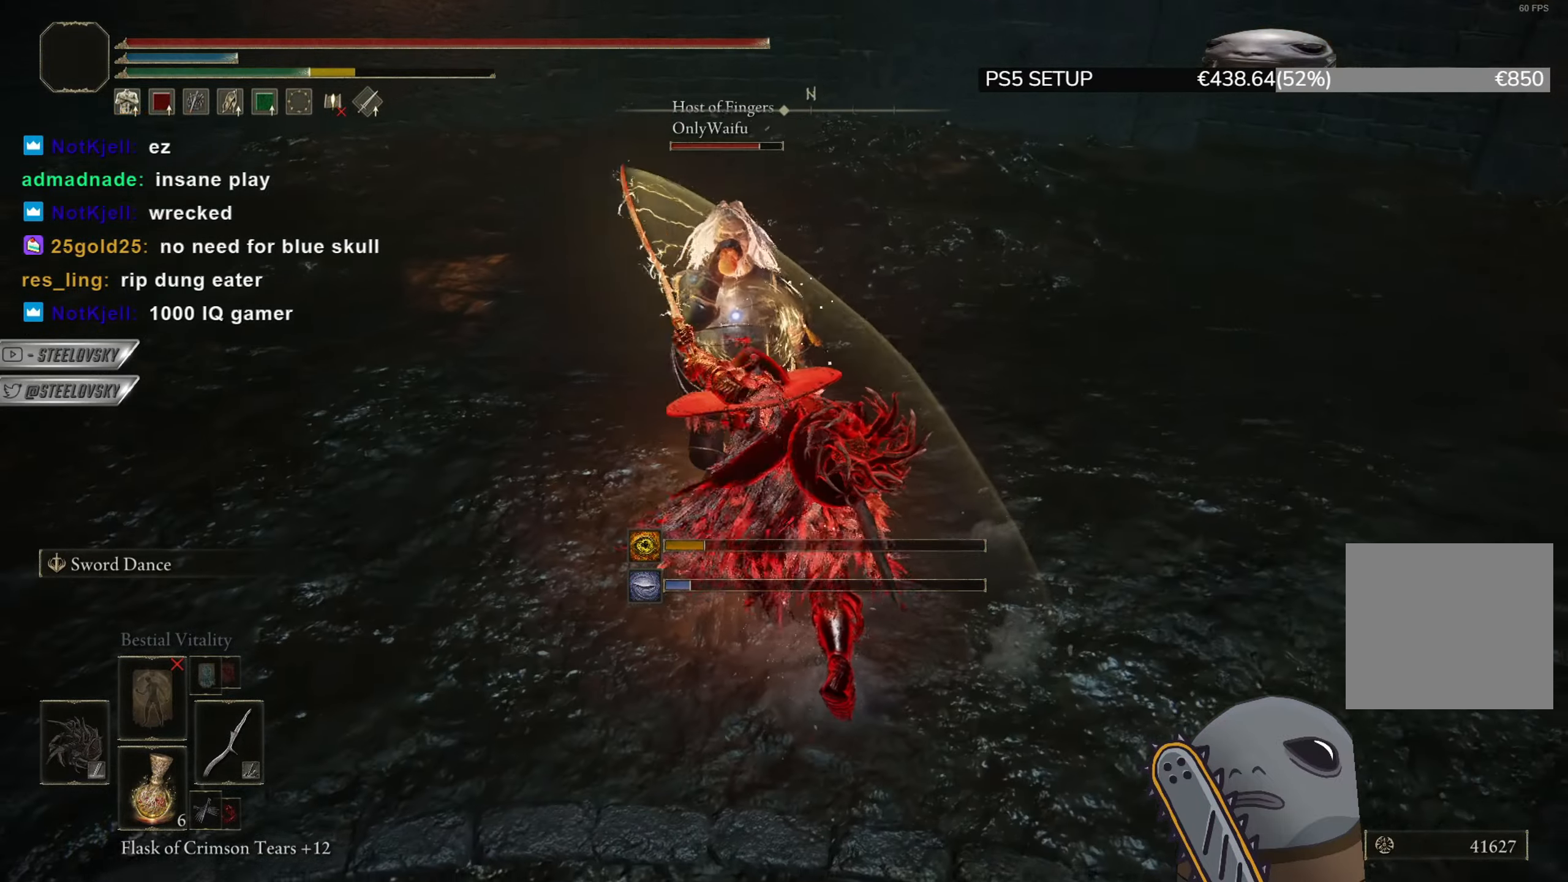
{"buttons": [], "left_stick": "up", "right_stick": "center", "events": [[150, "left_stick", "up"], [283, "L1", "down"], [484, "L1", "up"]]}
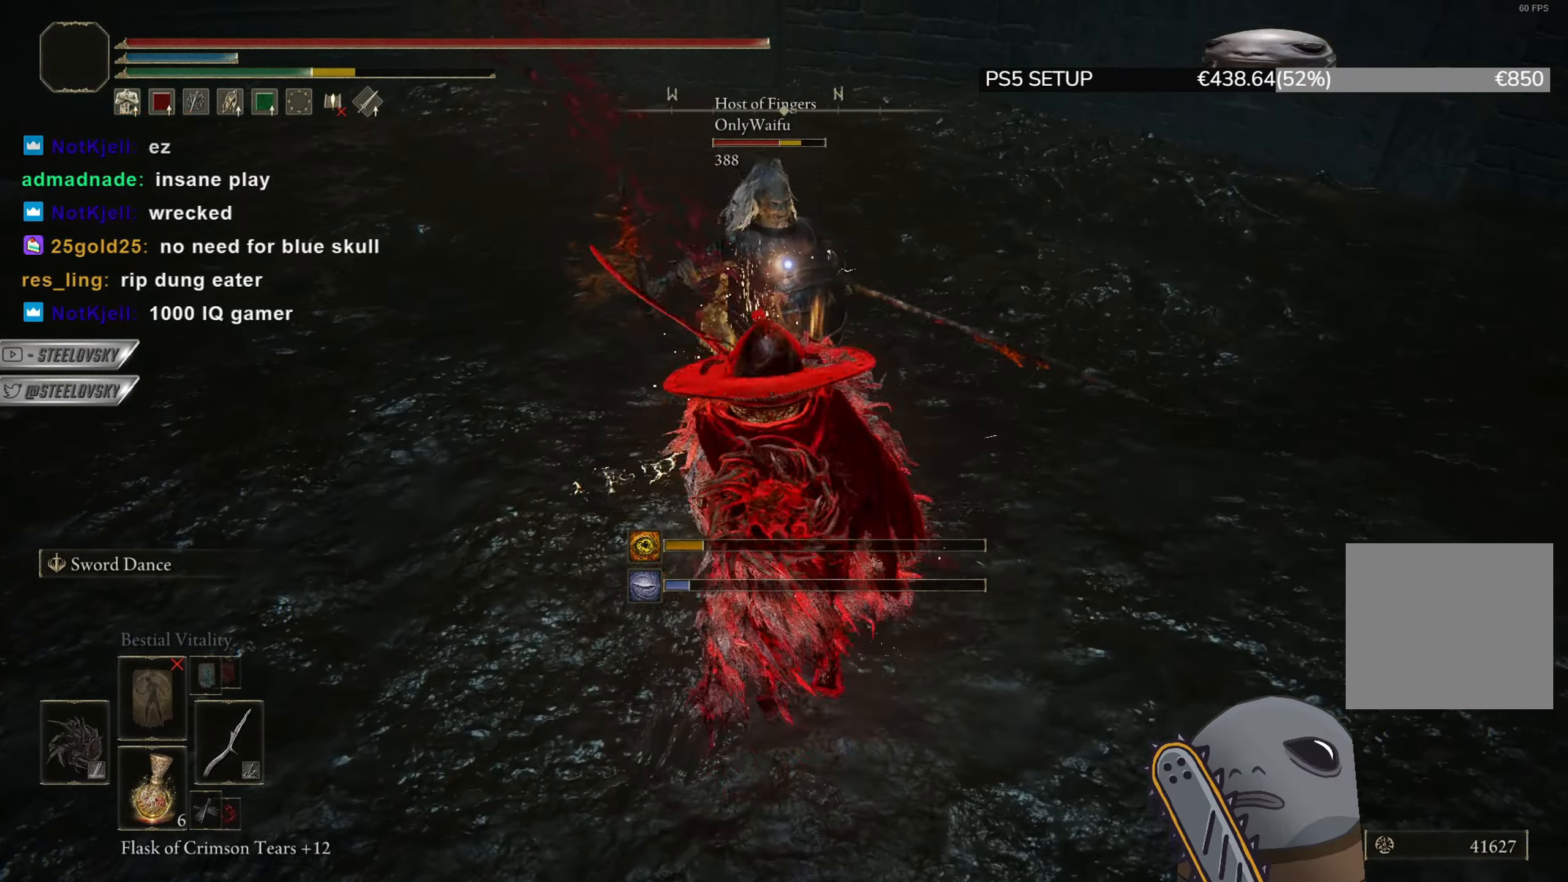
{"buttons": [], "left_stick": "up-left", "right_stick": "center", "events": [[17, "R1", "down"], [117, "R1", "up"], [401, "left_stick", "up-left"]]}
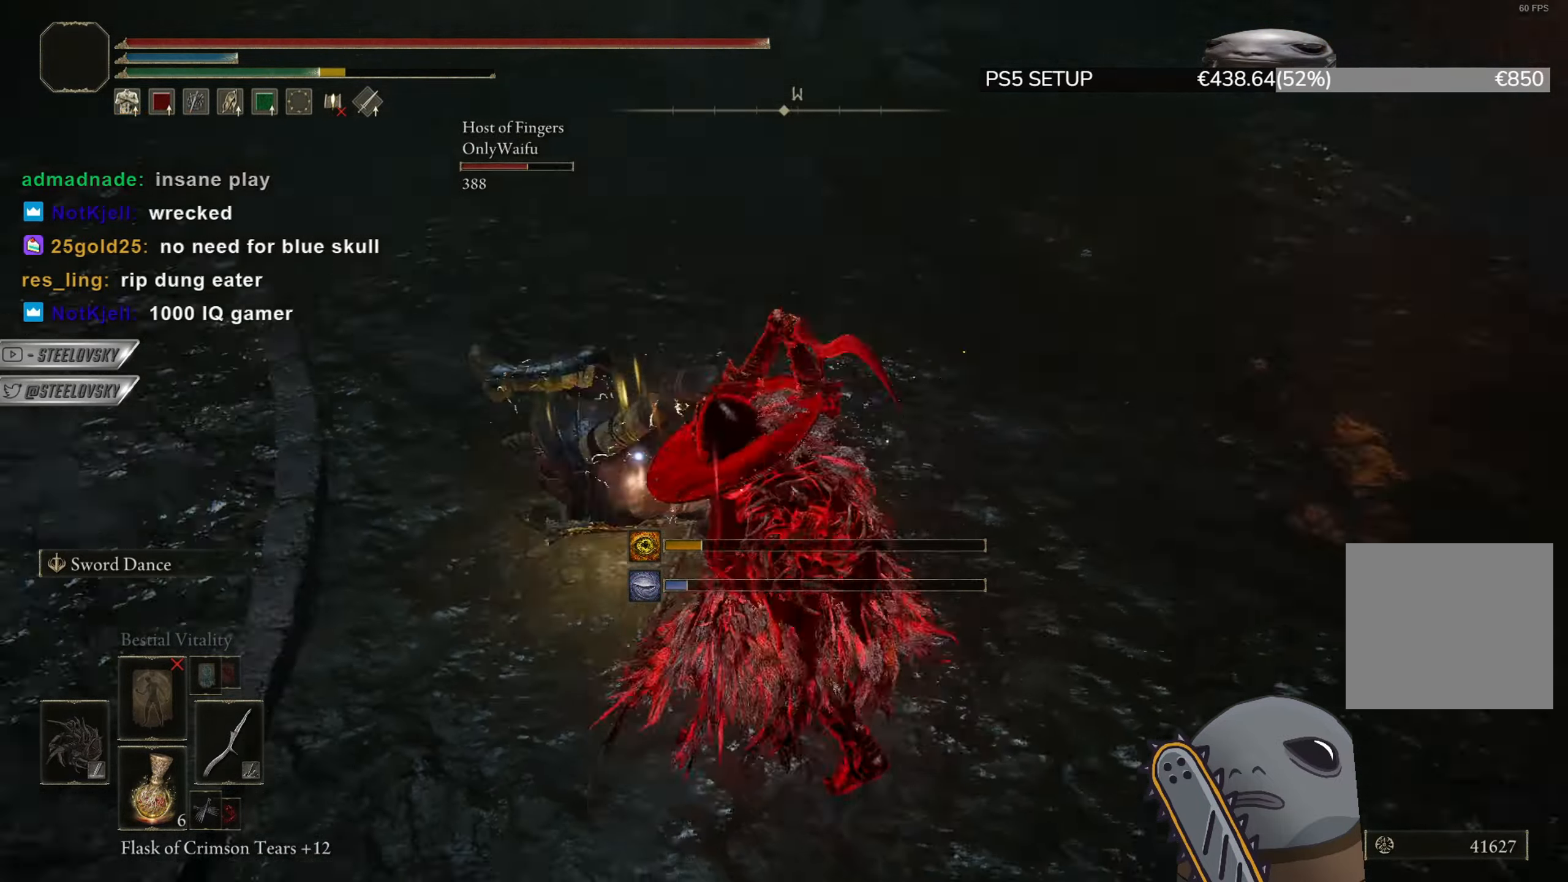
{"buttons": [], "left_stick": "up-left", "right_stick": "center", "events": [[83, "R1", "down"], [167, "R1", "up"]]}
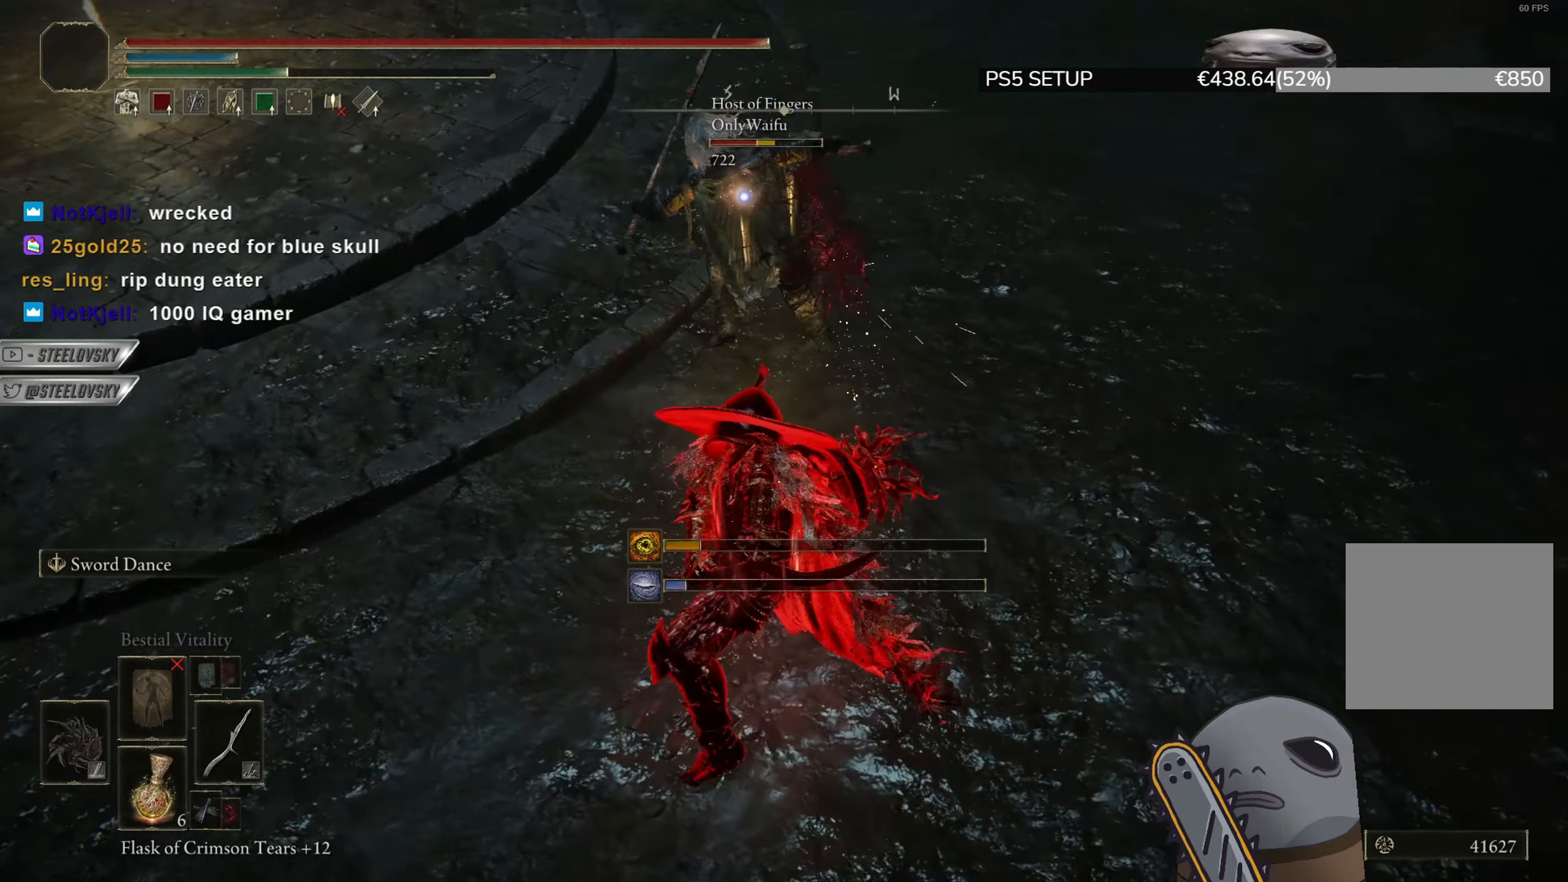
{"buttons": [], "left_stick": "up-left", "right_stick": "center", "events": [[50, "R1", "down"], [134, "R1", "up"]]}
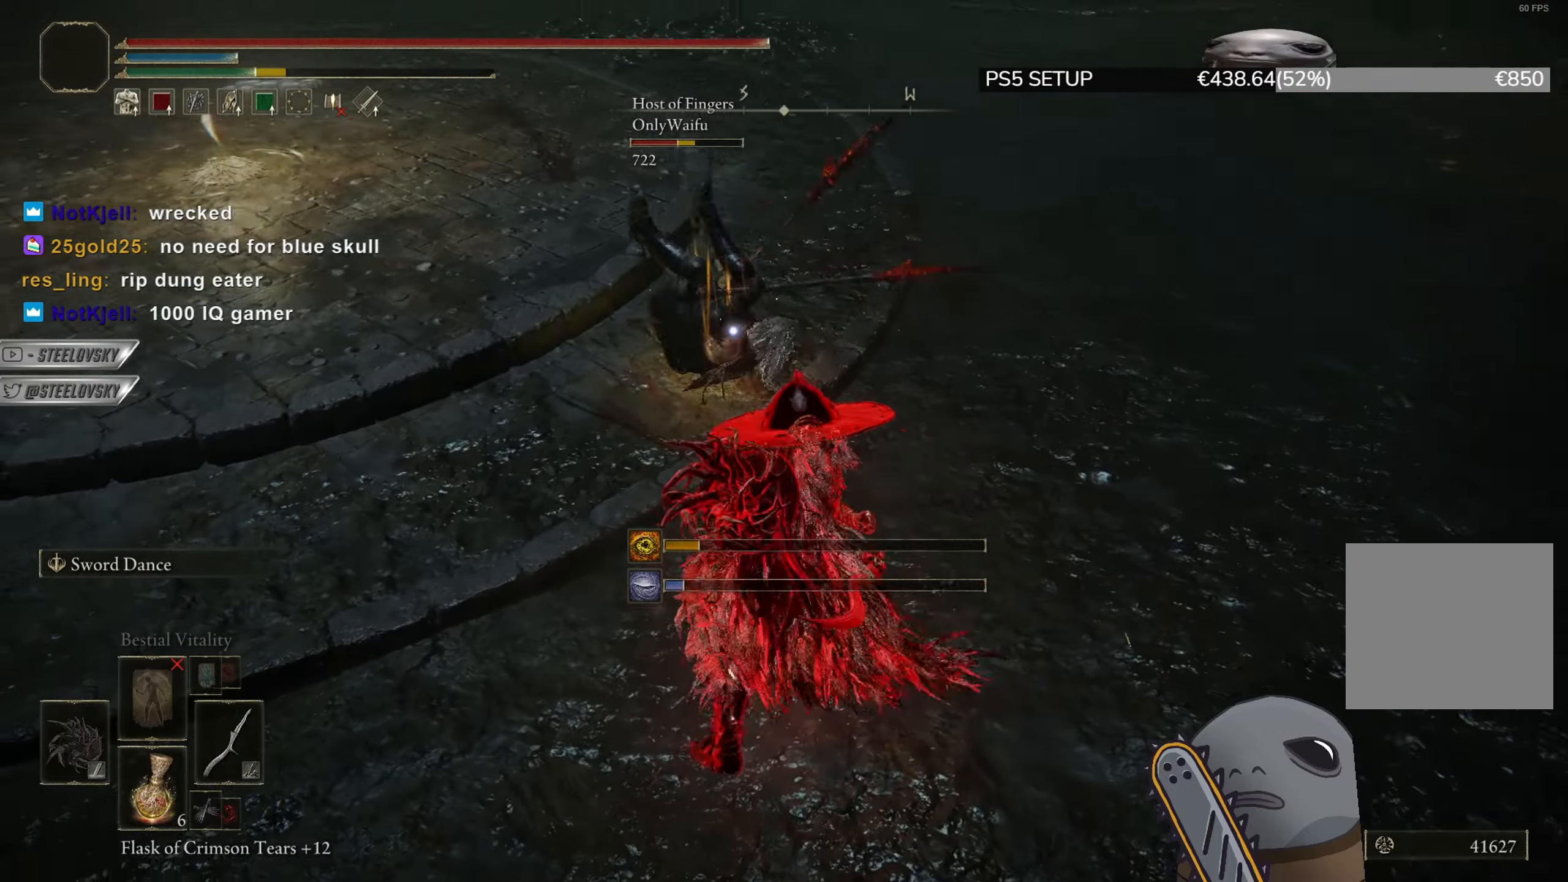
{"buttons": ["L1"], "left_stick": "down", "right_stick": "center", "events": [[50, "left_stick", "down-left"], [217, "left_stick", "down"], [300, "L1", "down"], [350, "R3", "down"], [434, "R3", "up"]]}
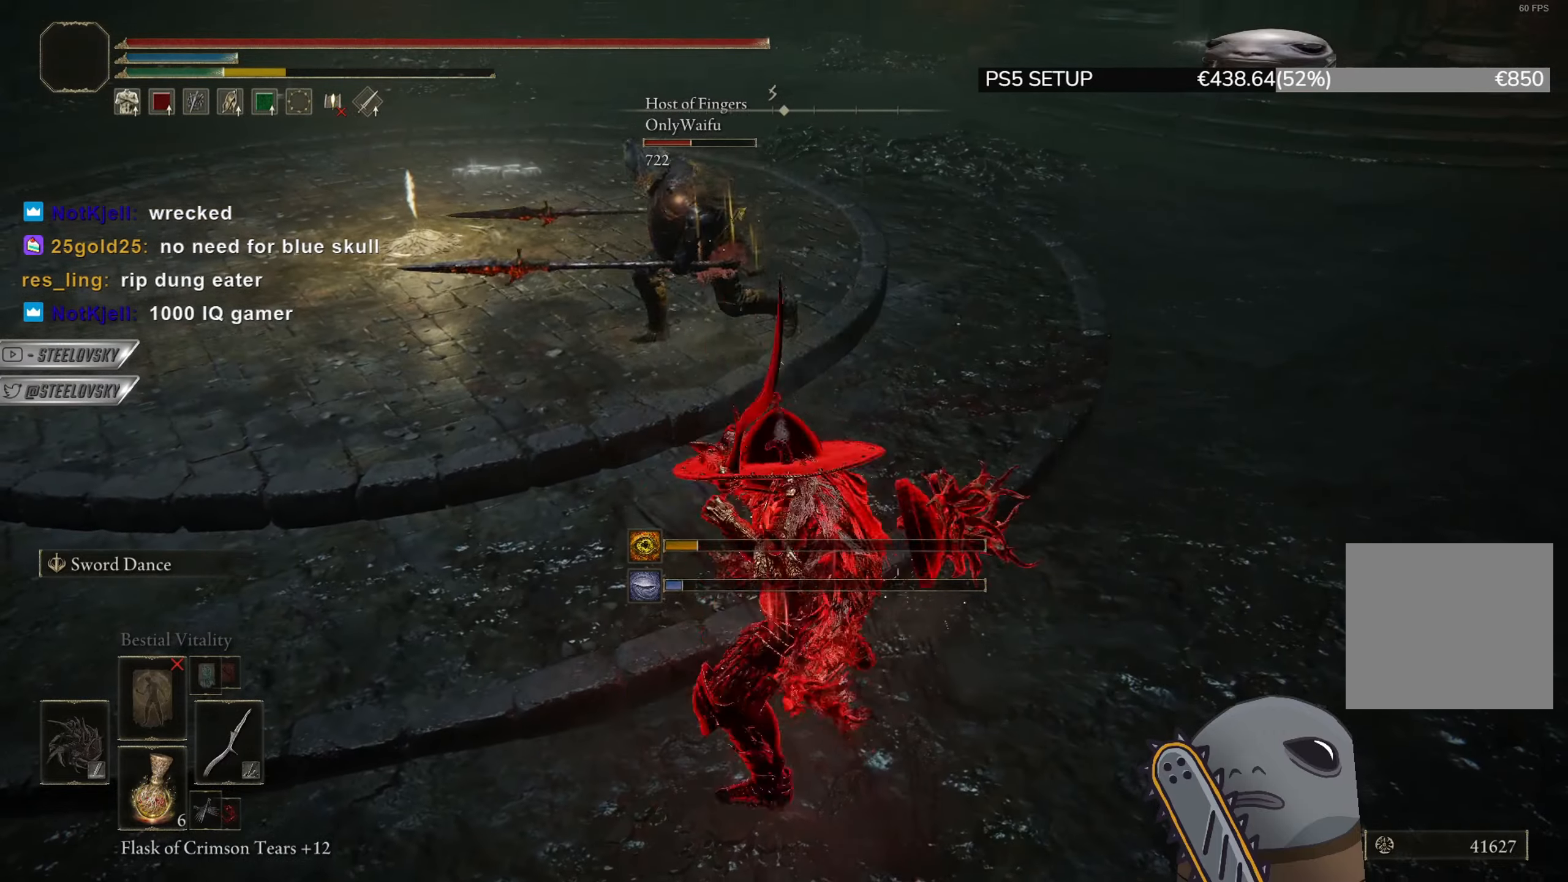
{"buttons": ["CIRCLE", "R3"], "left_stick": "up-left", "right_stick": "center", "events": [[34, "L1", "up"], [217, "left_stick", "down-left"], [401, "left_stick", "up-left"], [434, "CIRCLE", "down"], [467, "R3", "down"]]}
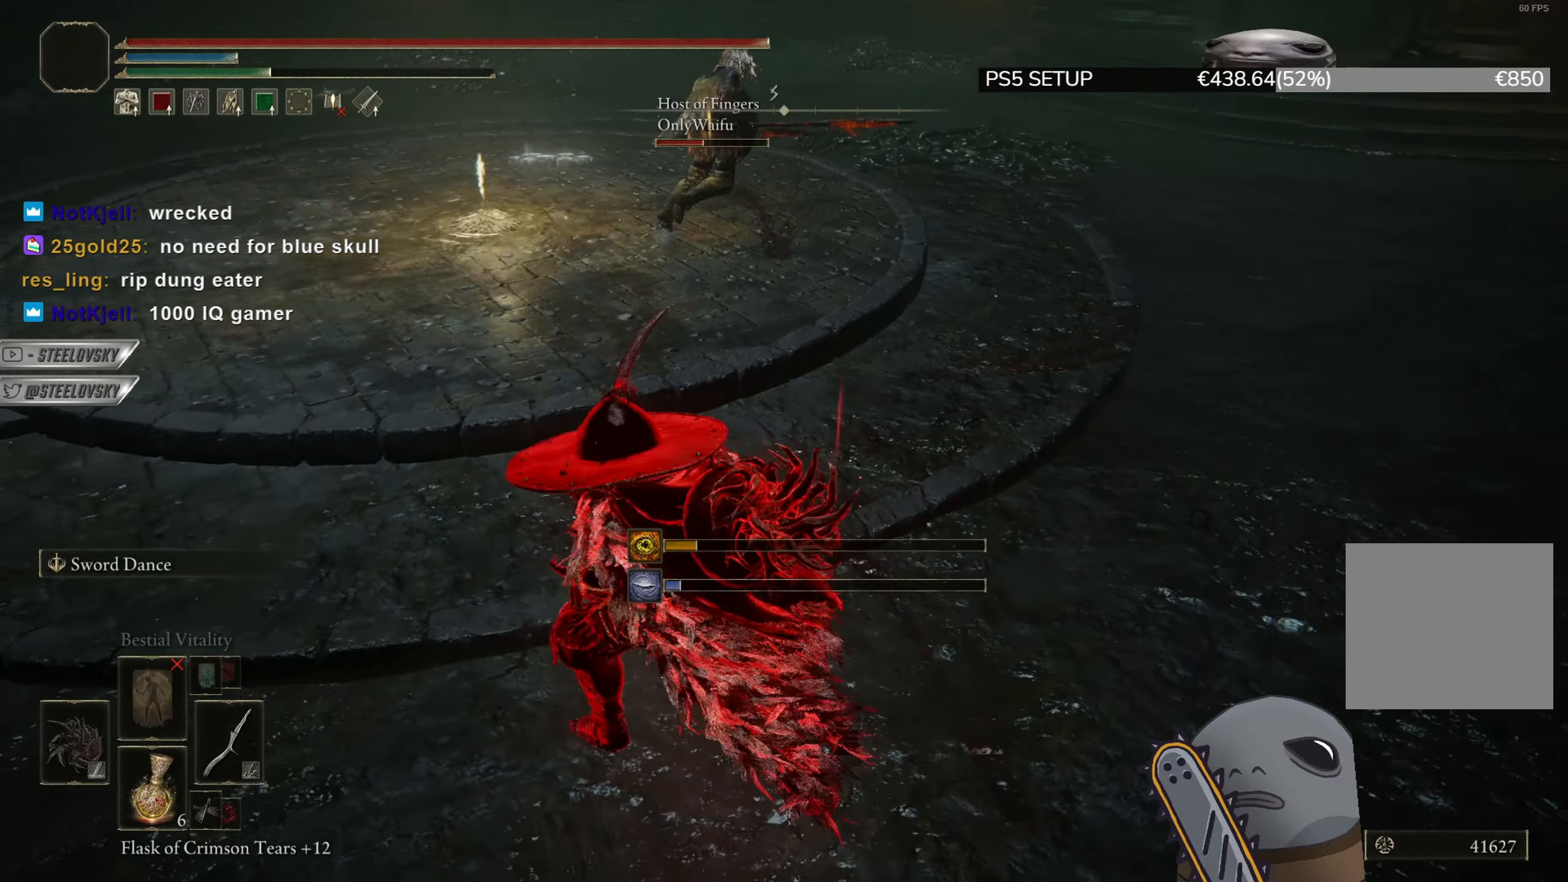
{"buttons": ["CIRCLE", "TRIANGLE"], "left_stick": "up-left", "right_stick": "center", "events": [[33, "R3", "up"], [67, "left_stick", "up"], [233, "left_stick", "up-left"], [434, "TRIANGLE", "down"]]}
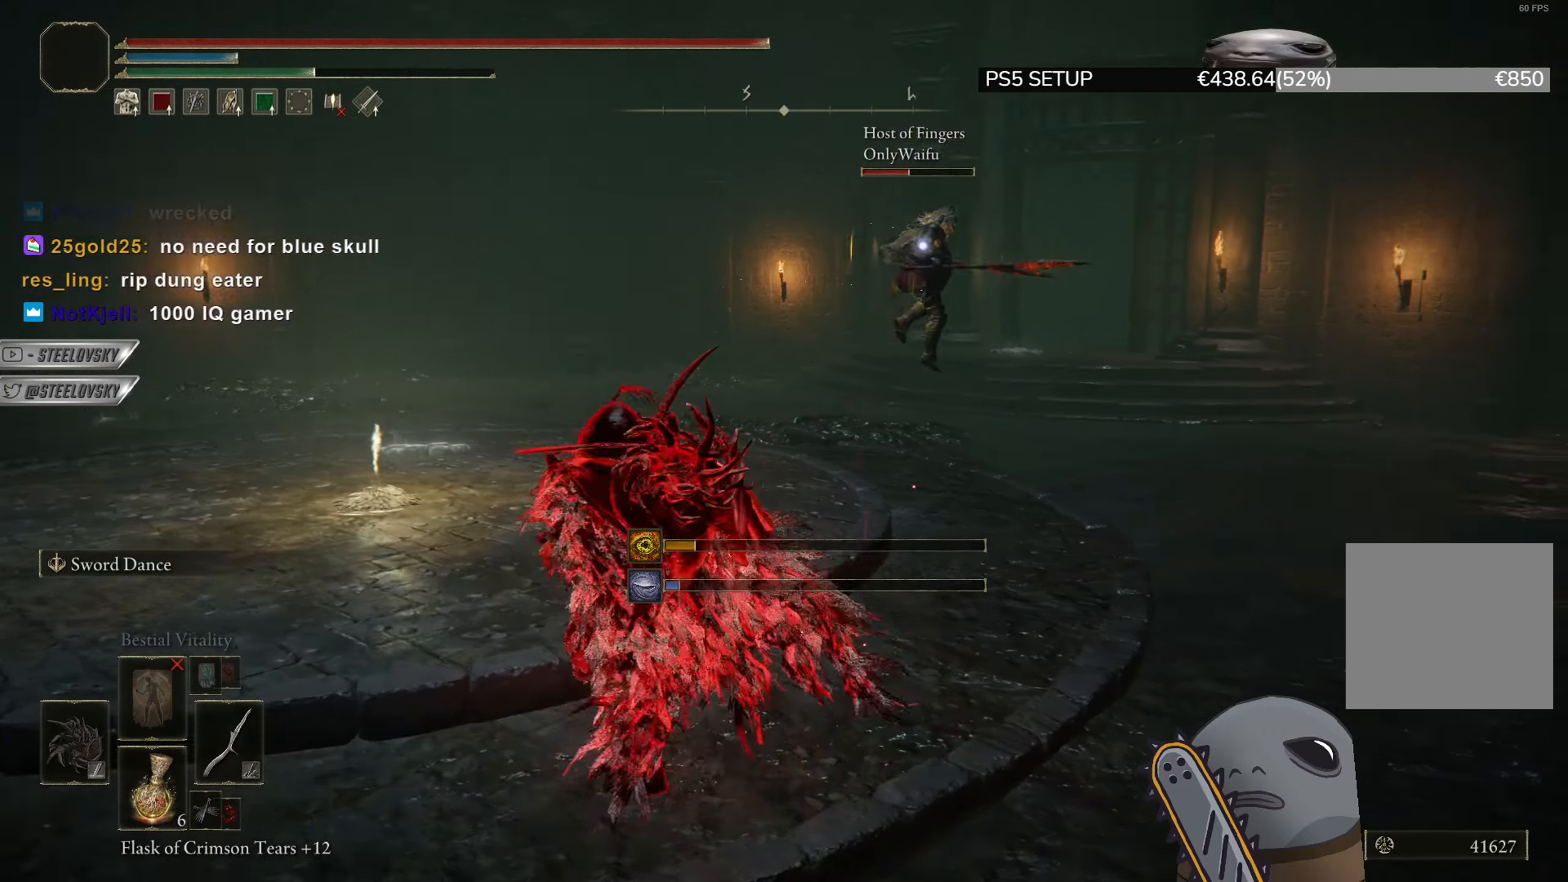
{"buttons": ["CIRCLE"], "left_stick": "up", "right_stick": "center", "events": [[67, "DPAD_DOWN", "down"], [134, "DPAD_DOWN", "up"], [184, "TRIANGLE", "up"], [217, "left_stick", "up"]]}
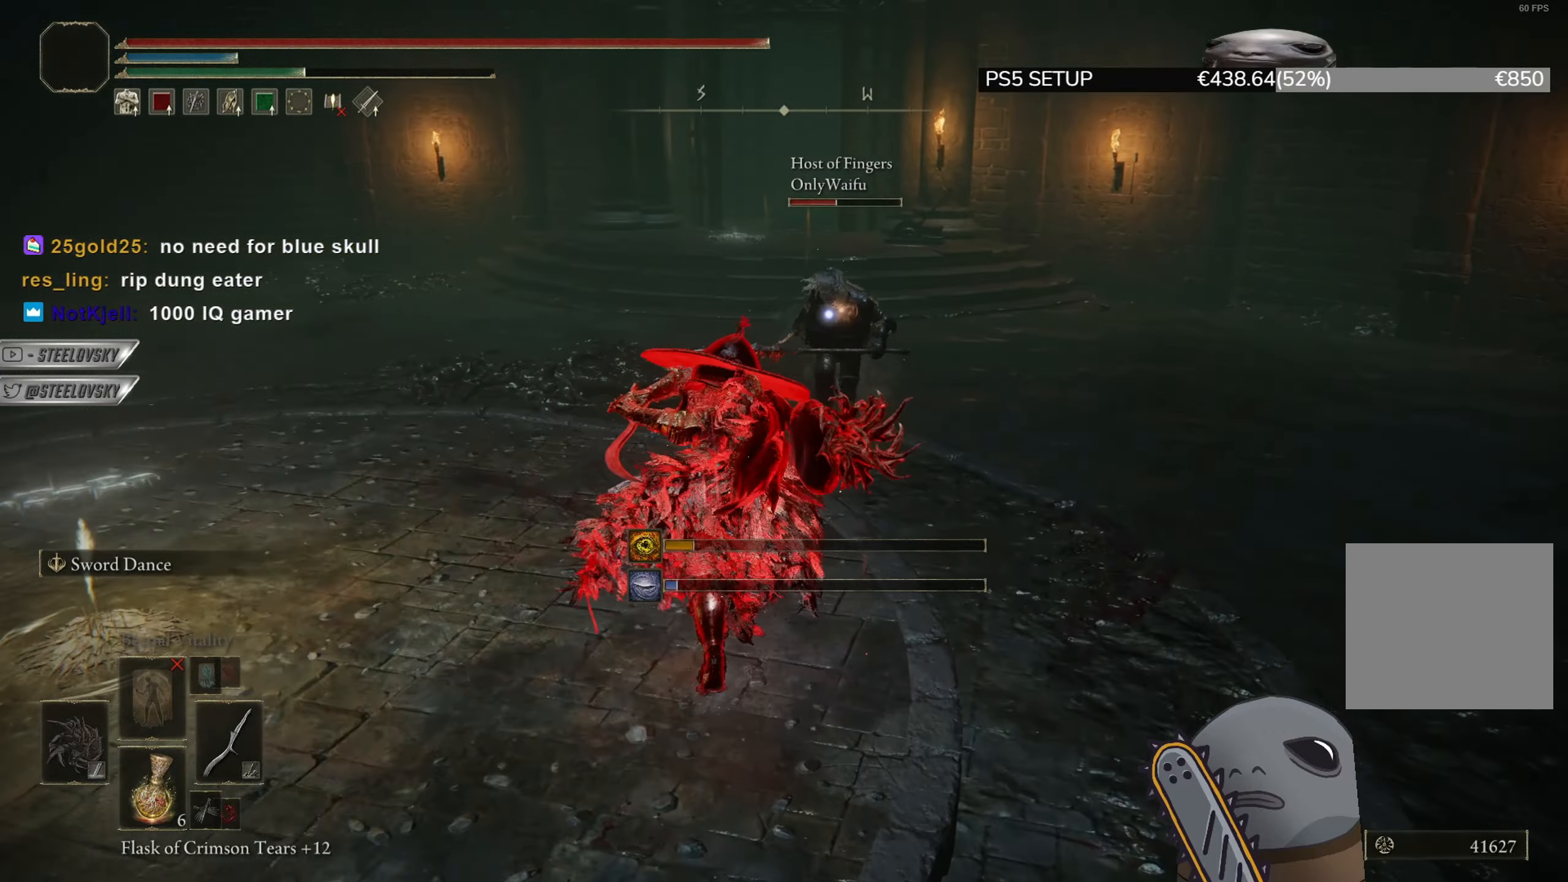
{"buttons": ["CIRCLE"], "left_stick": "up-right", "right_stick": "center", "events": [[283, "CIRCLE", "up"], [350, "CIRCLE", "down"], [350, "left_stick", "up-right"]]}
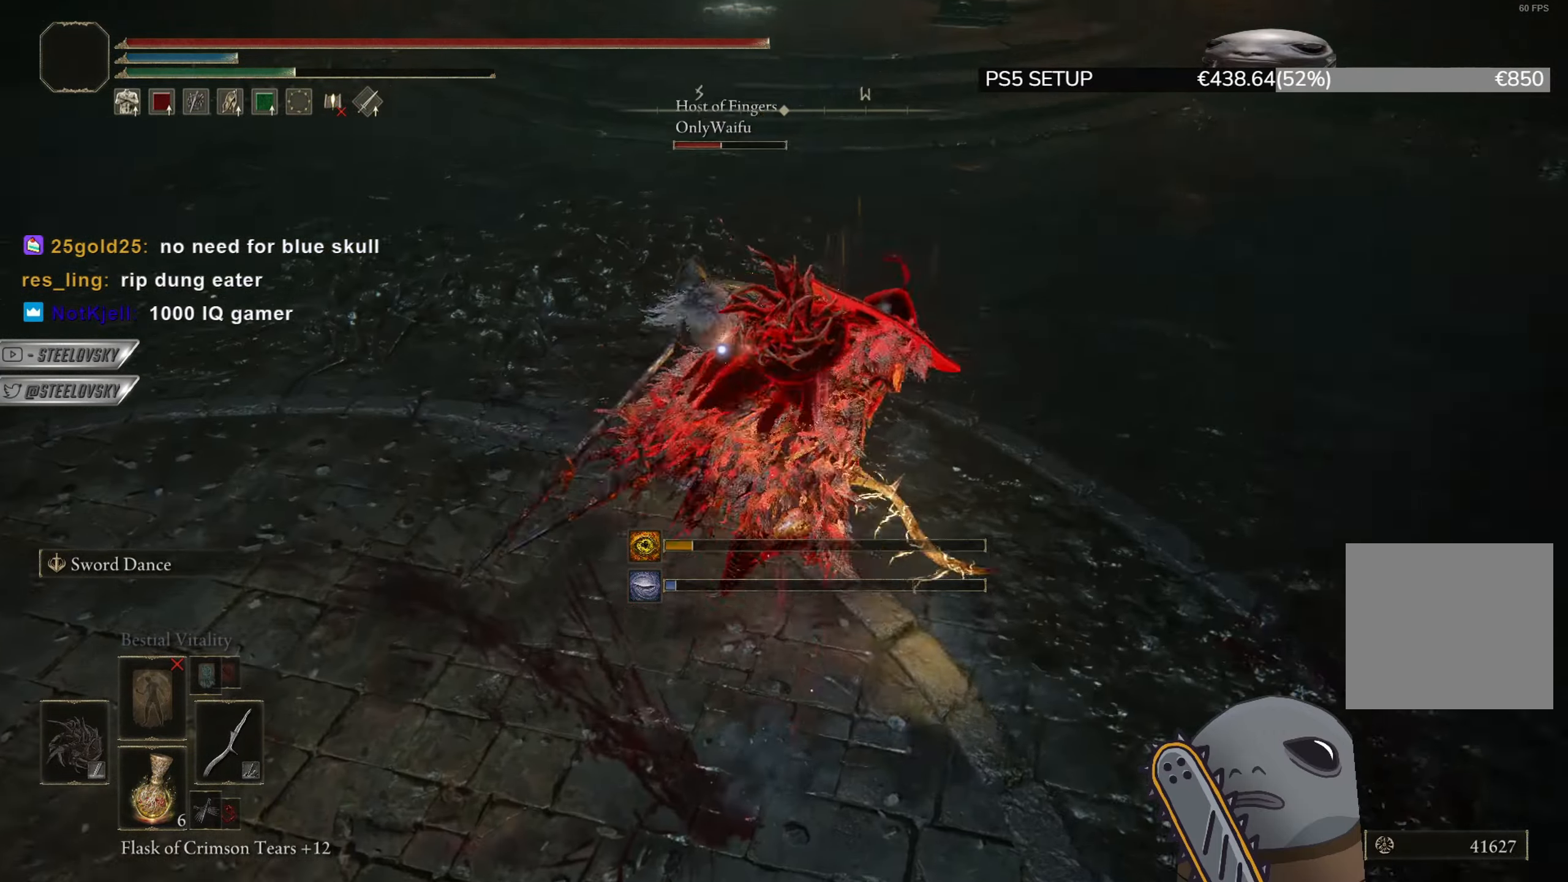
{"buttons": [], "left_stick": "up-left", "right_stick": "center", "events": [[67, "left_stick", "up-left"], [150, "L2", "down"], [334, "L2", "up"], [367, "CIRCLE", "up"]]}
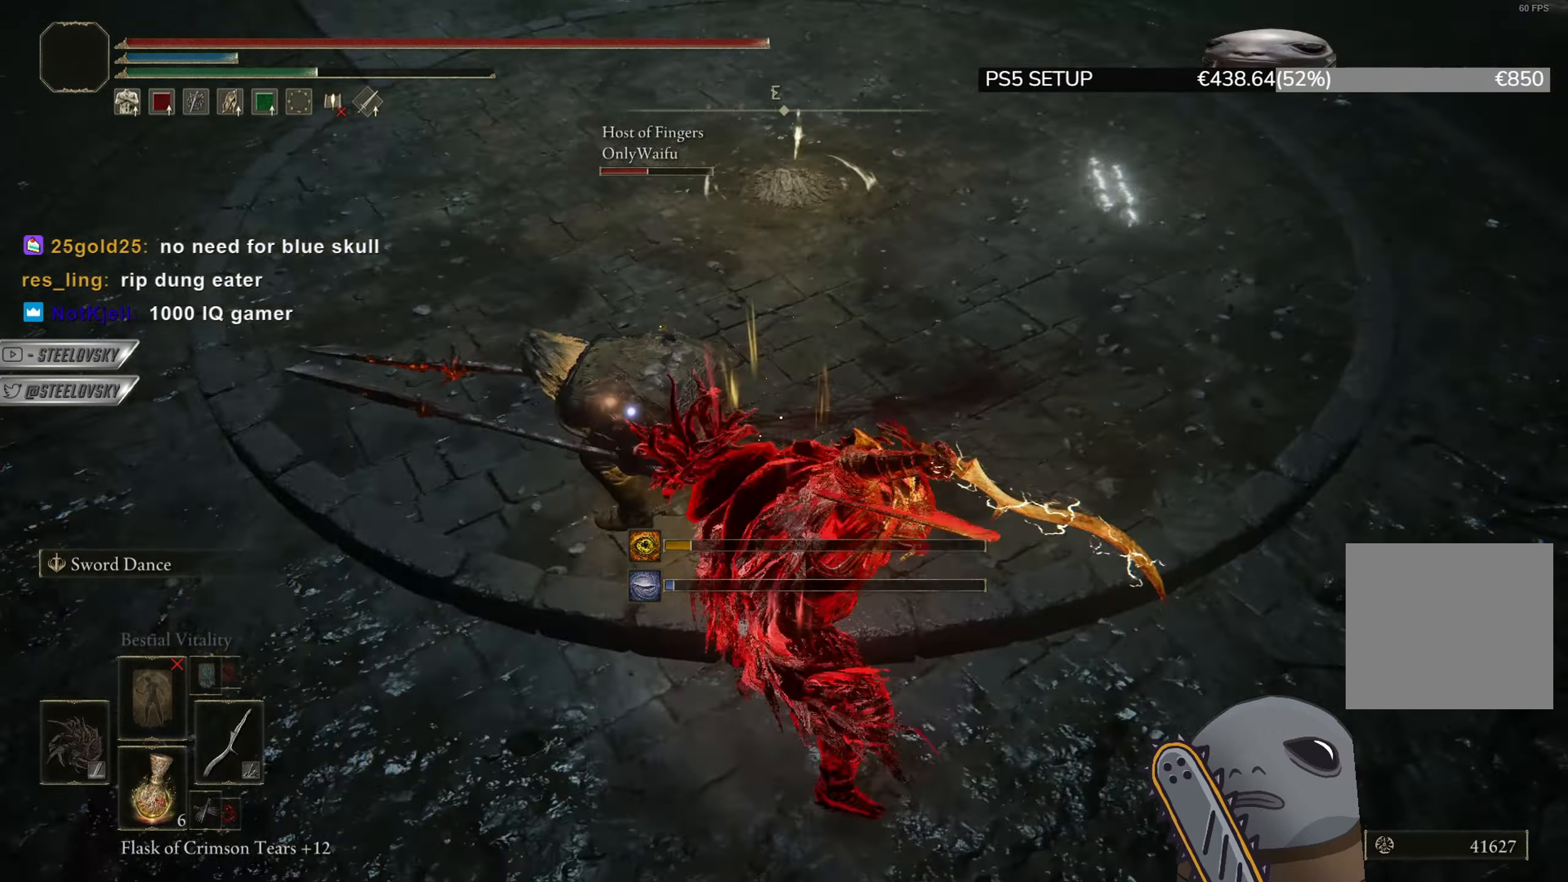
{"buttons": [], "left_stick": "up-left", "right_stick": "center", "events": []}
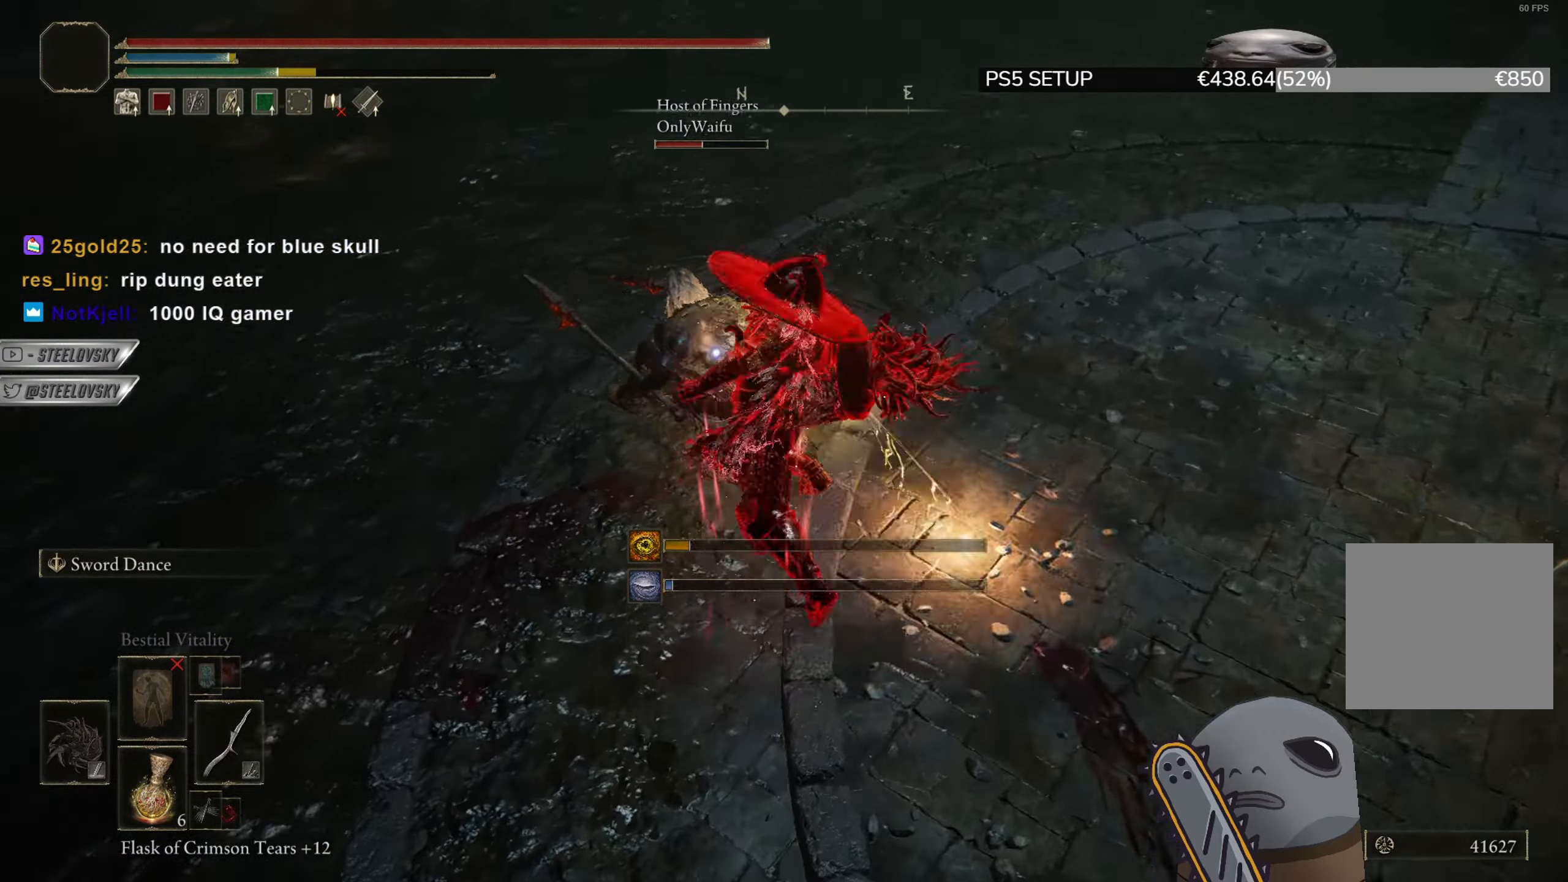
{"buttons": [], "left_stick": "up", "right_stick": "center", "events": [[84, "left_stick", "up"]]}
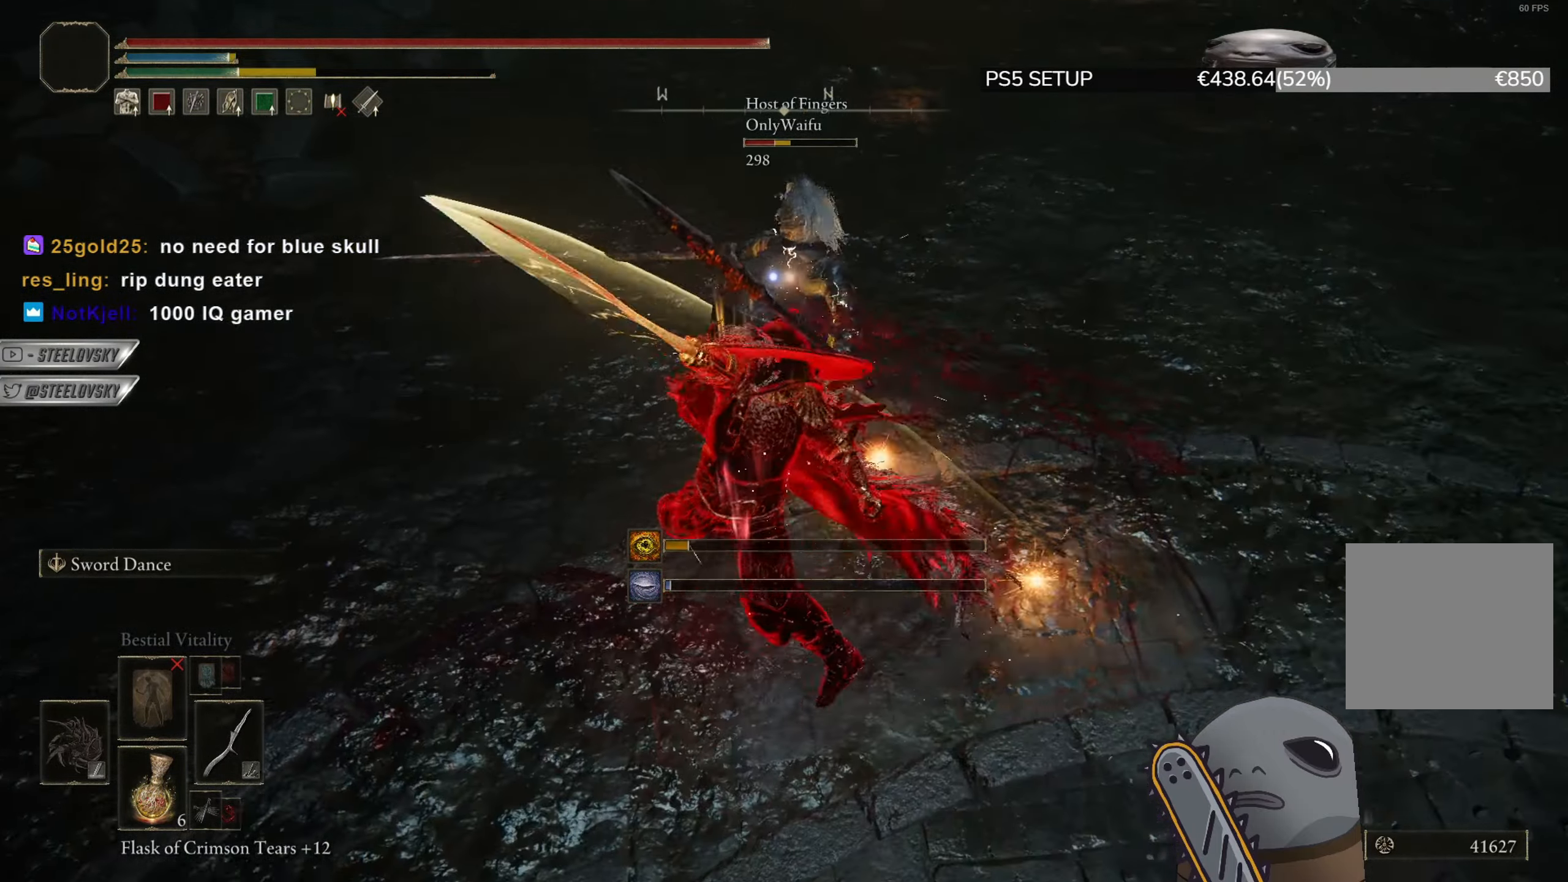
{"buttons": [], "left_stick": "up-right", "right_stick": "center", "events": [[17, "left_stick", "up-right"], [267, "R1", "down"], [384, "R1", "up"]]}
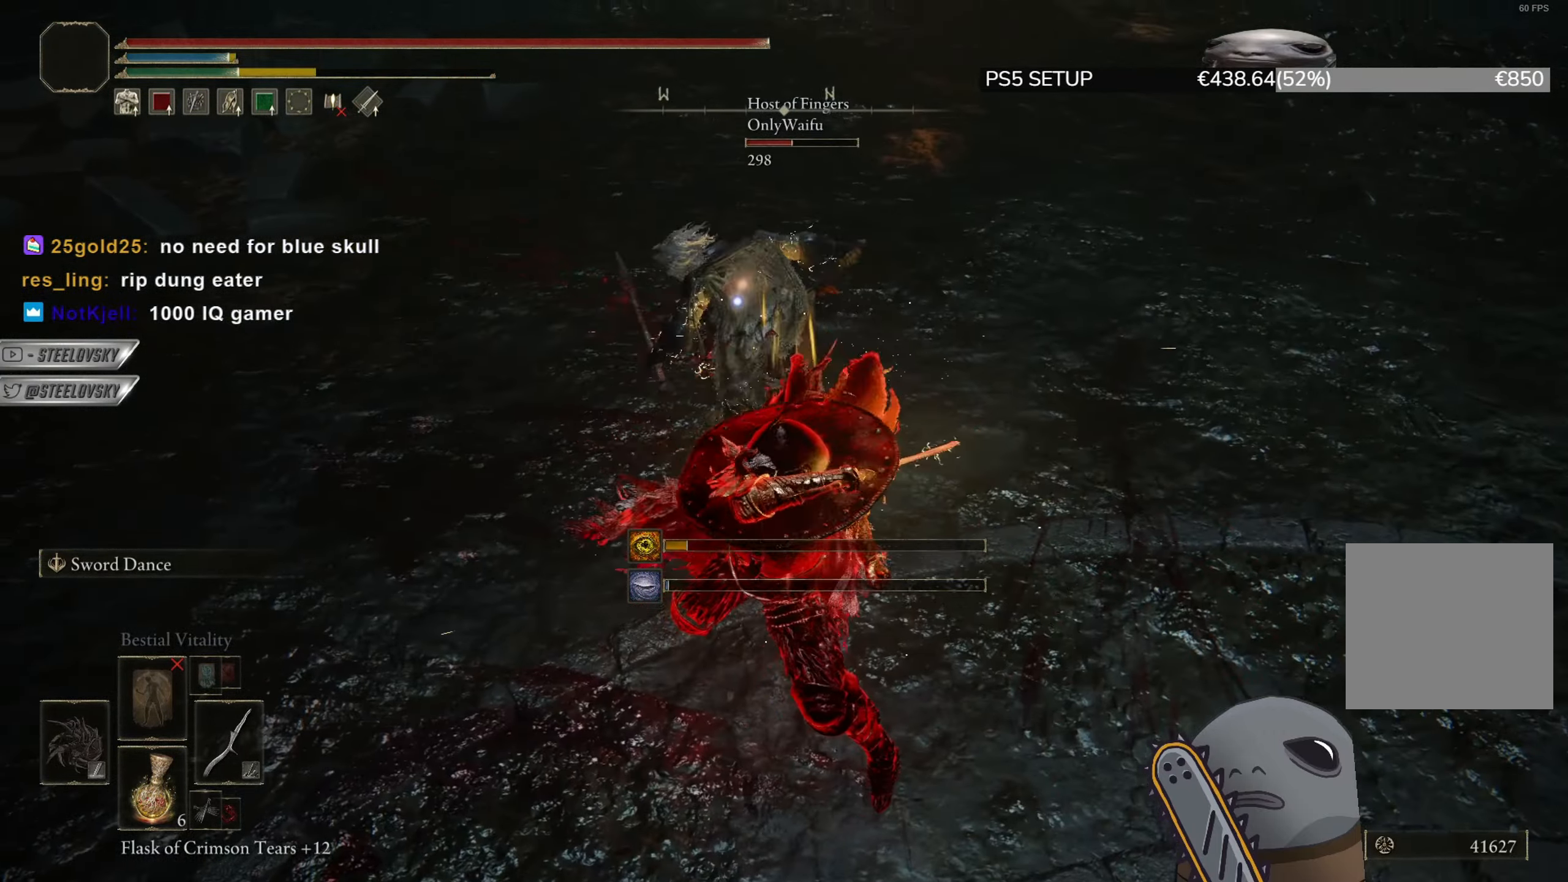
{"buttons": ["CIRCLE"], "left_stick": "right", "right_stick": "center", "events": [[301, "CIRCLE", "down"], [367, "left_stick", "right"]]}
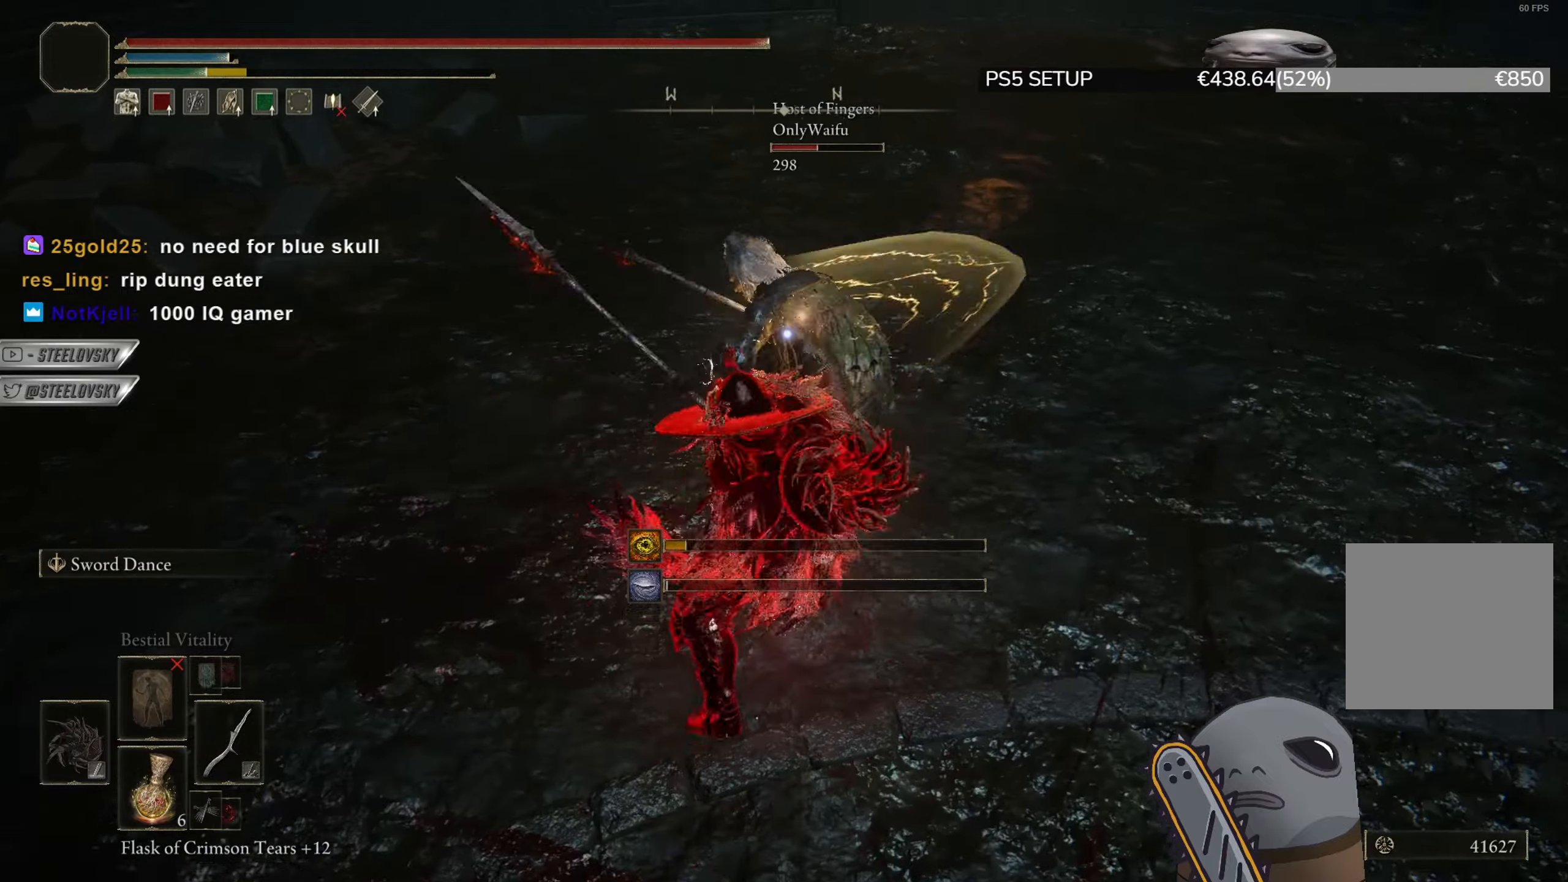
{"buttons": ["CIRCLE"], "left_stick": "right", "right_stick": "center", "events": [[167, "L1", "down"], [434, "L1", "up"]]}
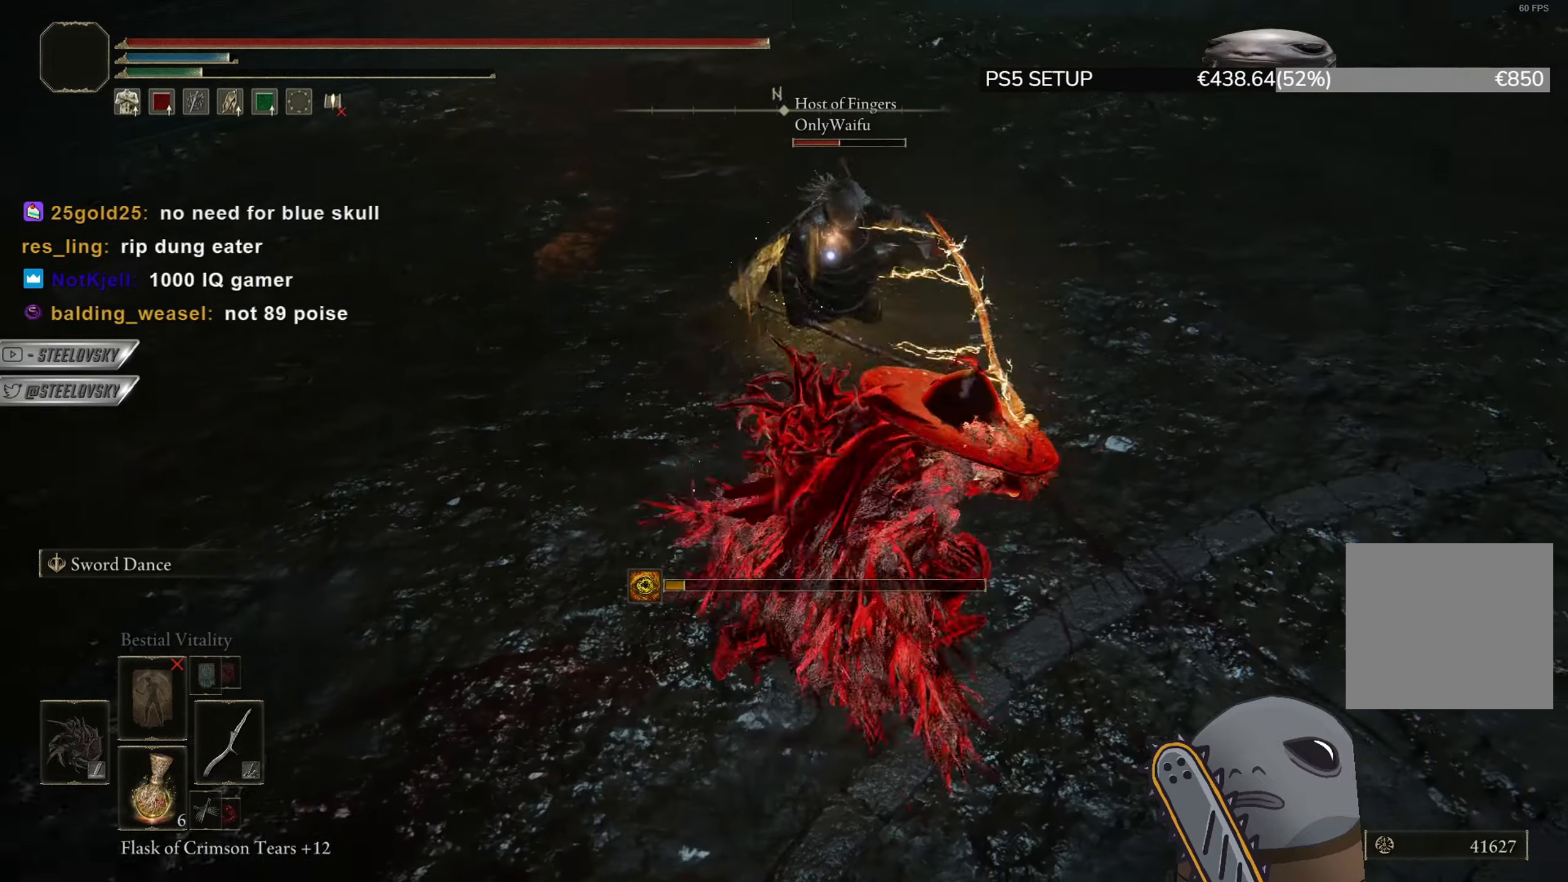
{"buttons": ["CIRCLE"], "left_stick": "up-right", "right_stick": "center", "events": [[434, "left_stick", "up-right"]]}
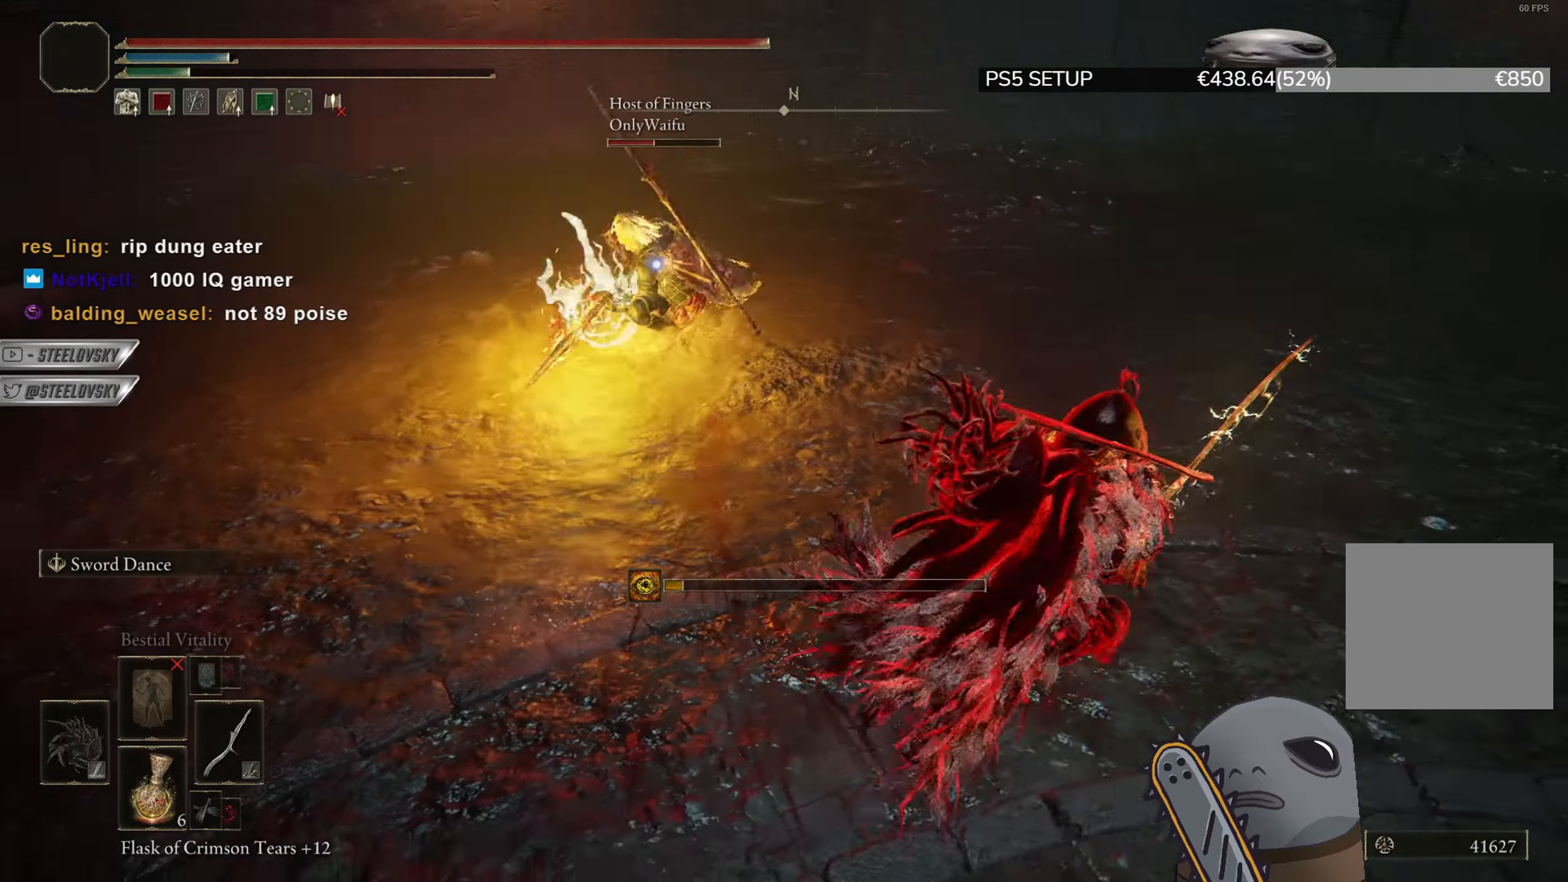
{"buttons": ["R3"], "left_stick": "down", "right_stick": "center", "events": [[133, "CIRCLE", "up"], [233, "left_stick", "right"], [350, "left_stick", "down-right"], [434, "R3", "down"], [450, "left_stick", "down"]]}
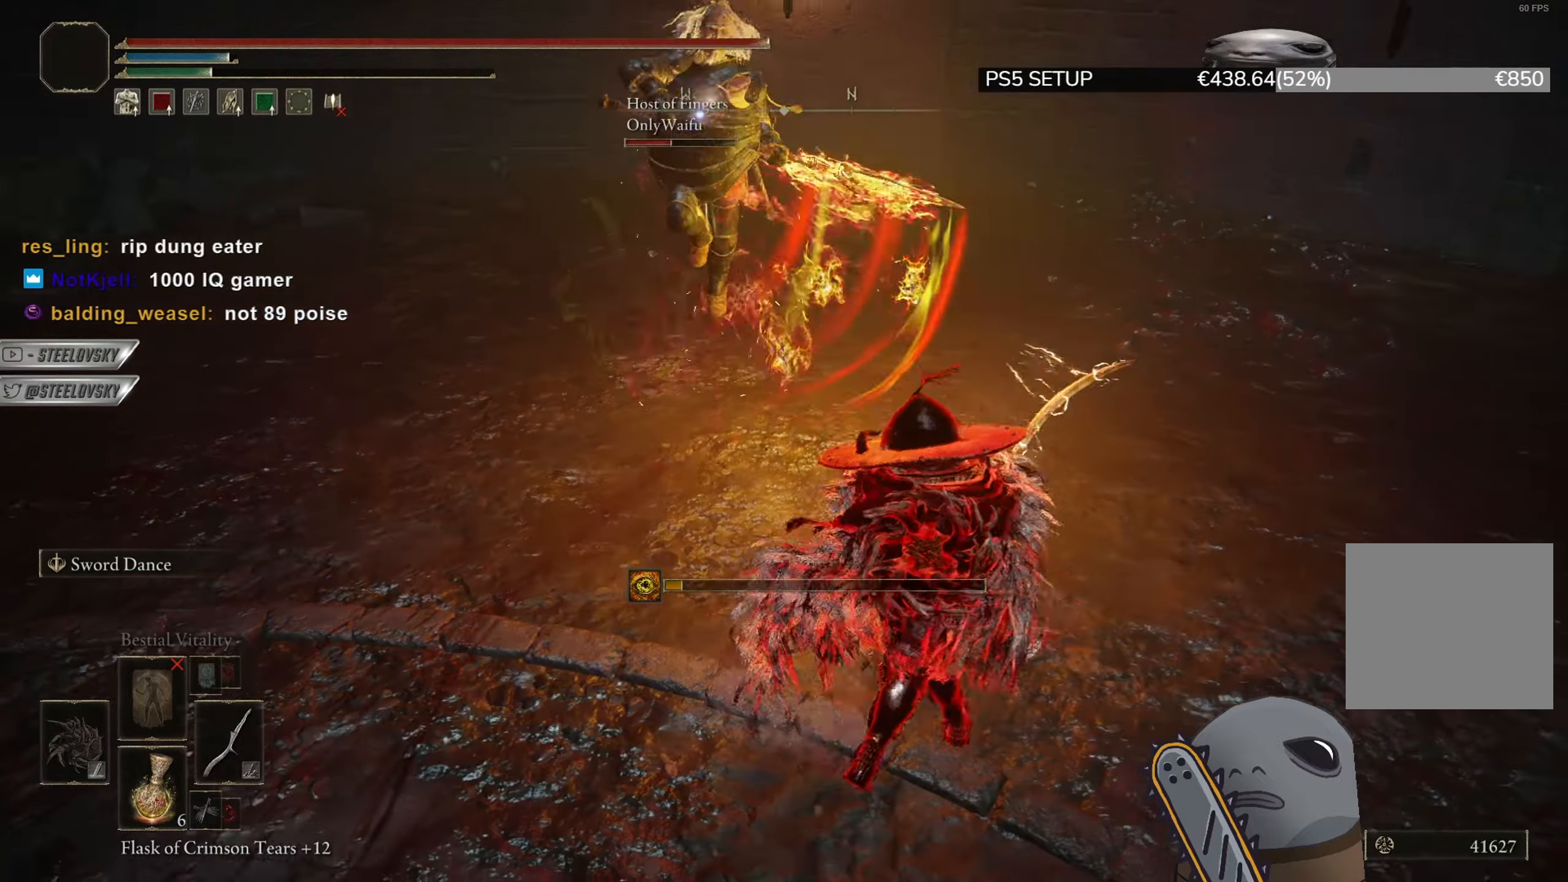
{"buttons": [], "left_stick": "down-left", "right_stick": "center", "events": [[34, "R3", "up"], [201, "left_stick", "down-left"]]}
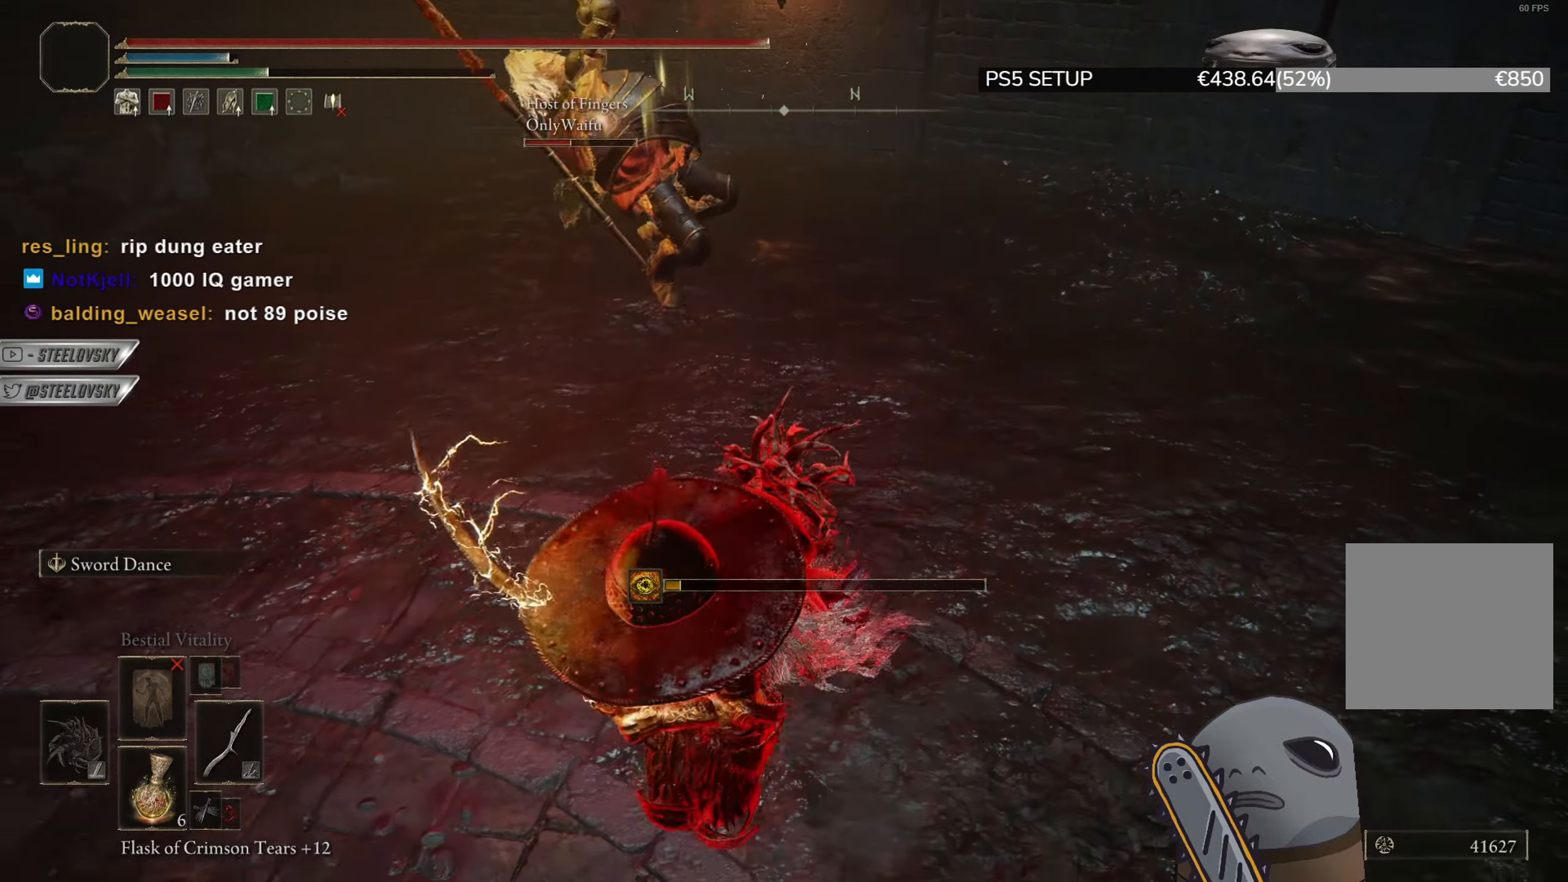
{"buttons": [], "left_stick": "up-left", "right_stick": "down-left", "events": [[17, "CIRCLE", "down"], [50, "left_stick", "up"], [67, "CIRCLE", "up"], [417, "left_stick", "up-left"], [467, "right_stick", "down-left"]]}
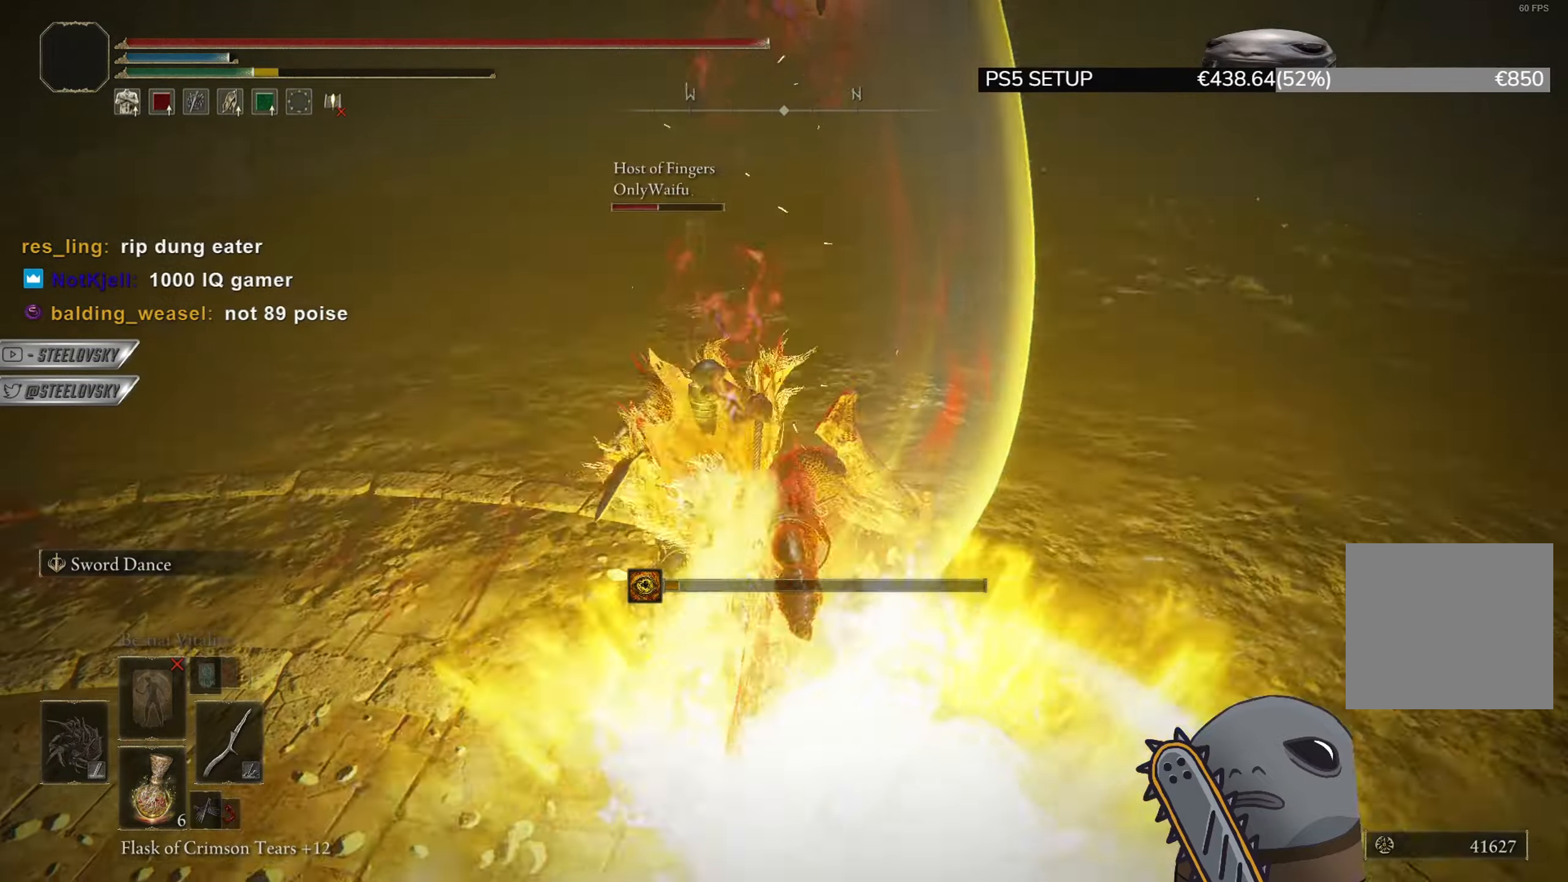
{"buttons": [], "left_stick": "up", "right_stick": "center", "events": [[116, "left_stick", "up-right"], [200, "L1", "down"], [300, "L1", "up"], [300, "right_stick", "center"], [317, "left_stick", "up"]]}
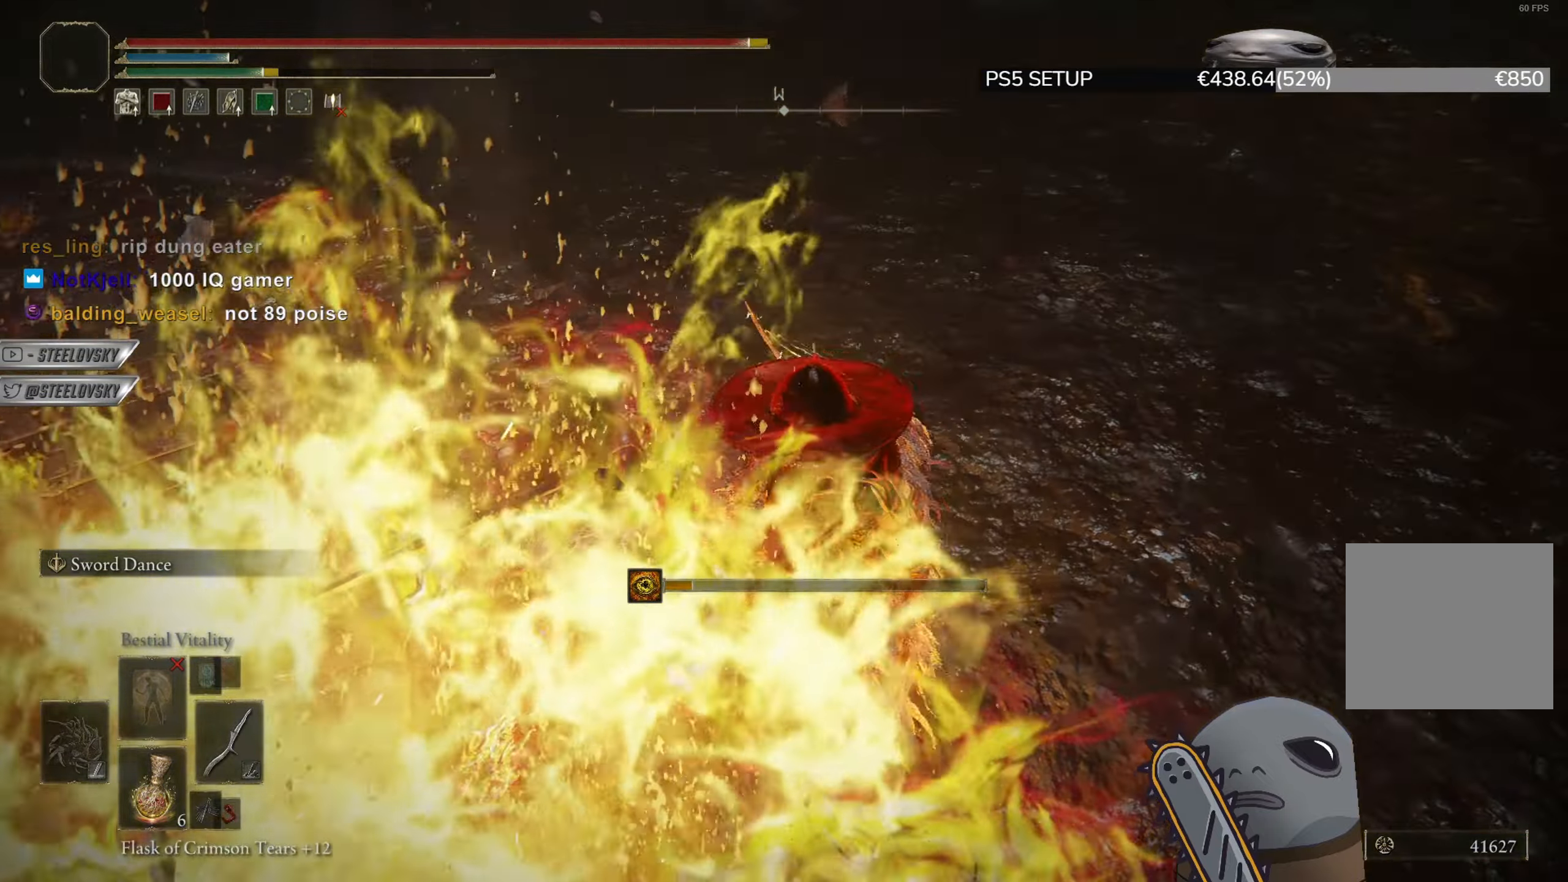
{"buttons": [], "left_stick": "up-left", "right_stick": "center", "events": [[134, "left_stick", "left"], [150, "R3", "down"], [150, "right_stick", "left"], [217, "L2", "down"], [250, "R3", "up"], [250, "right_stick", "center"], [334, "left_stick", "up-left"], [367, "L2", "up"]]}
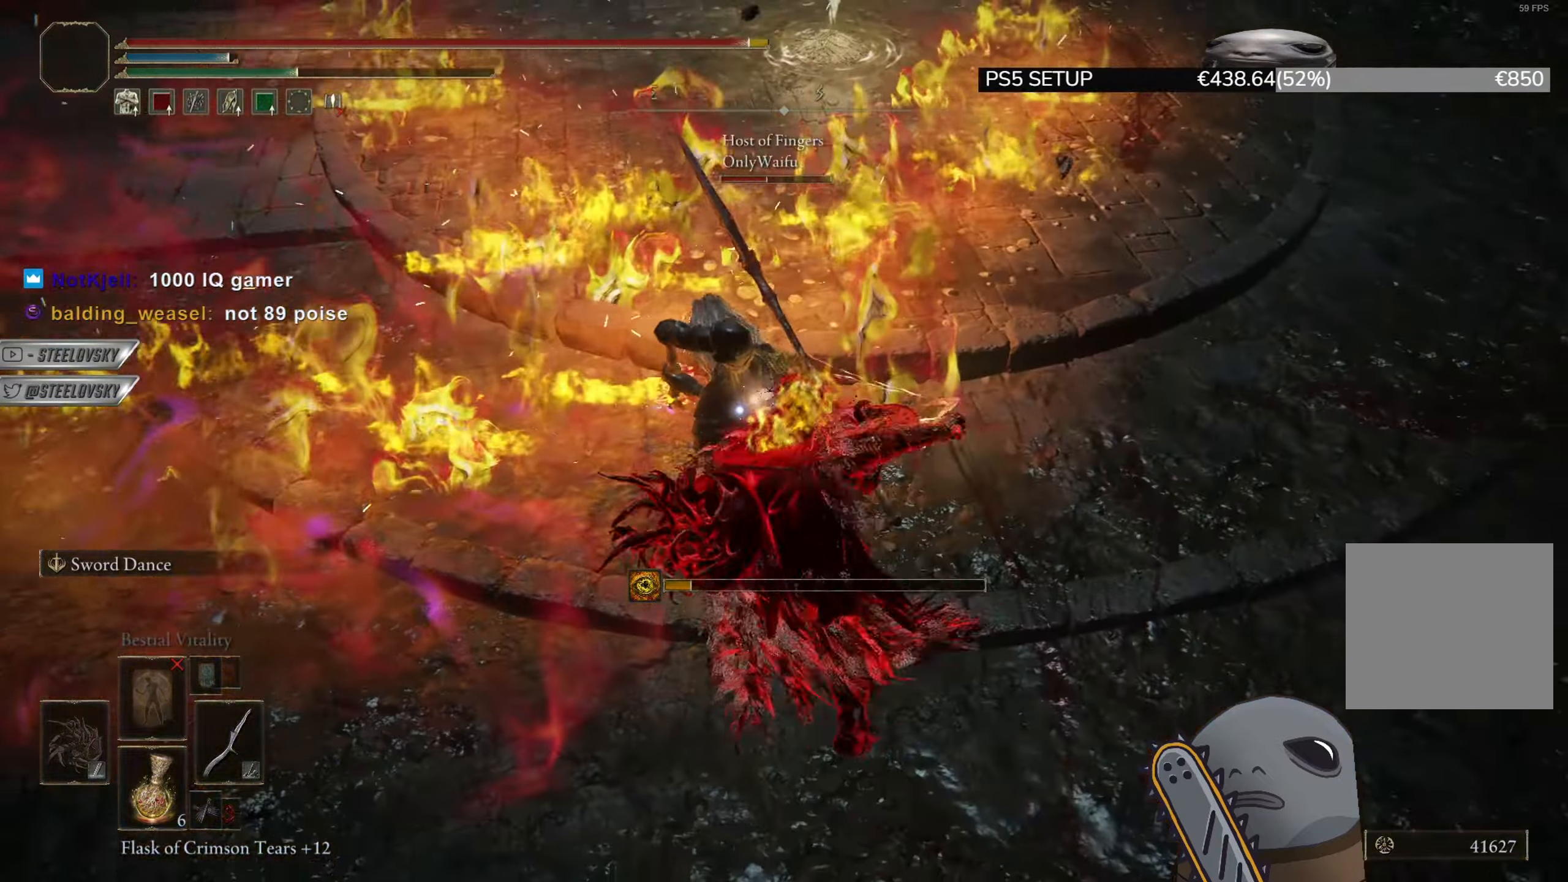
{"buttons": [], "left_stick": "up-right", "right_stick": "center", "events": [[166, "left_stick", "up"], [300, "left_stick", "up-right"]]}
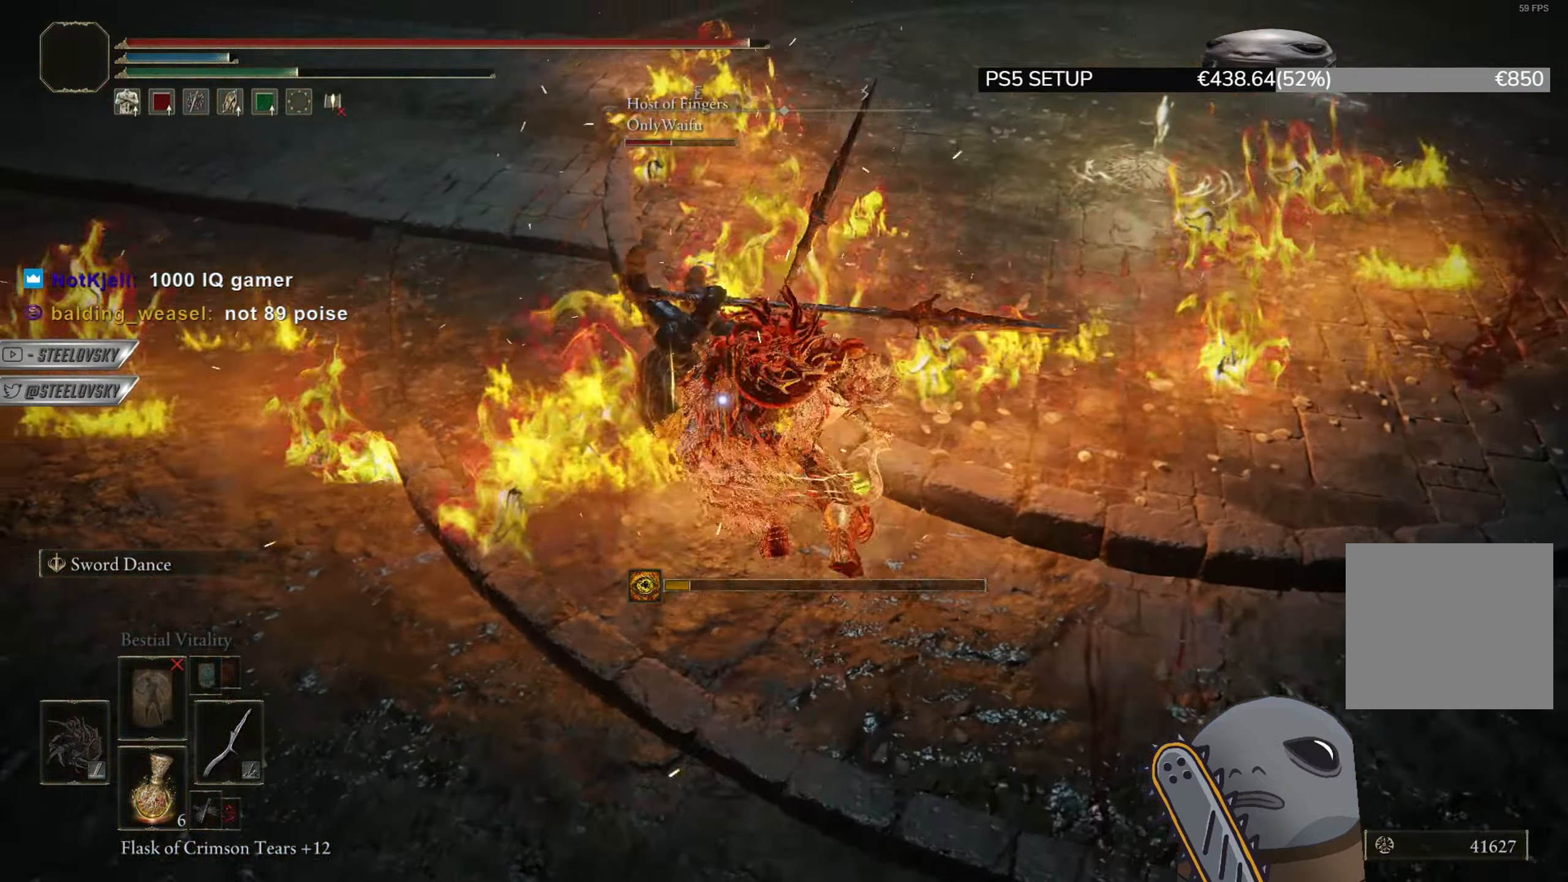
{"buttons": [], "left_stick": "up", "right_stick": "center", "events": [[17, "left_stick", "up"]]}
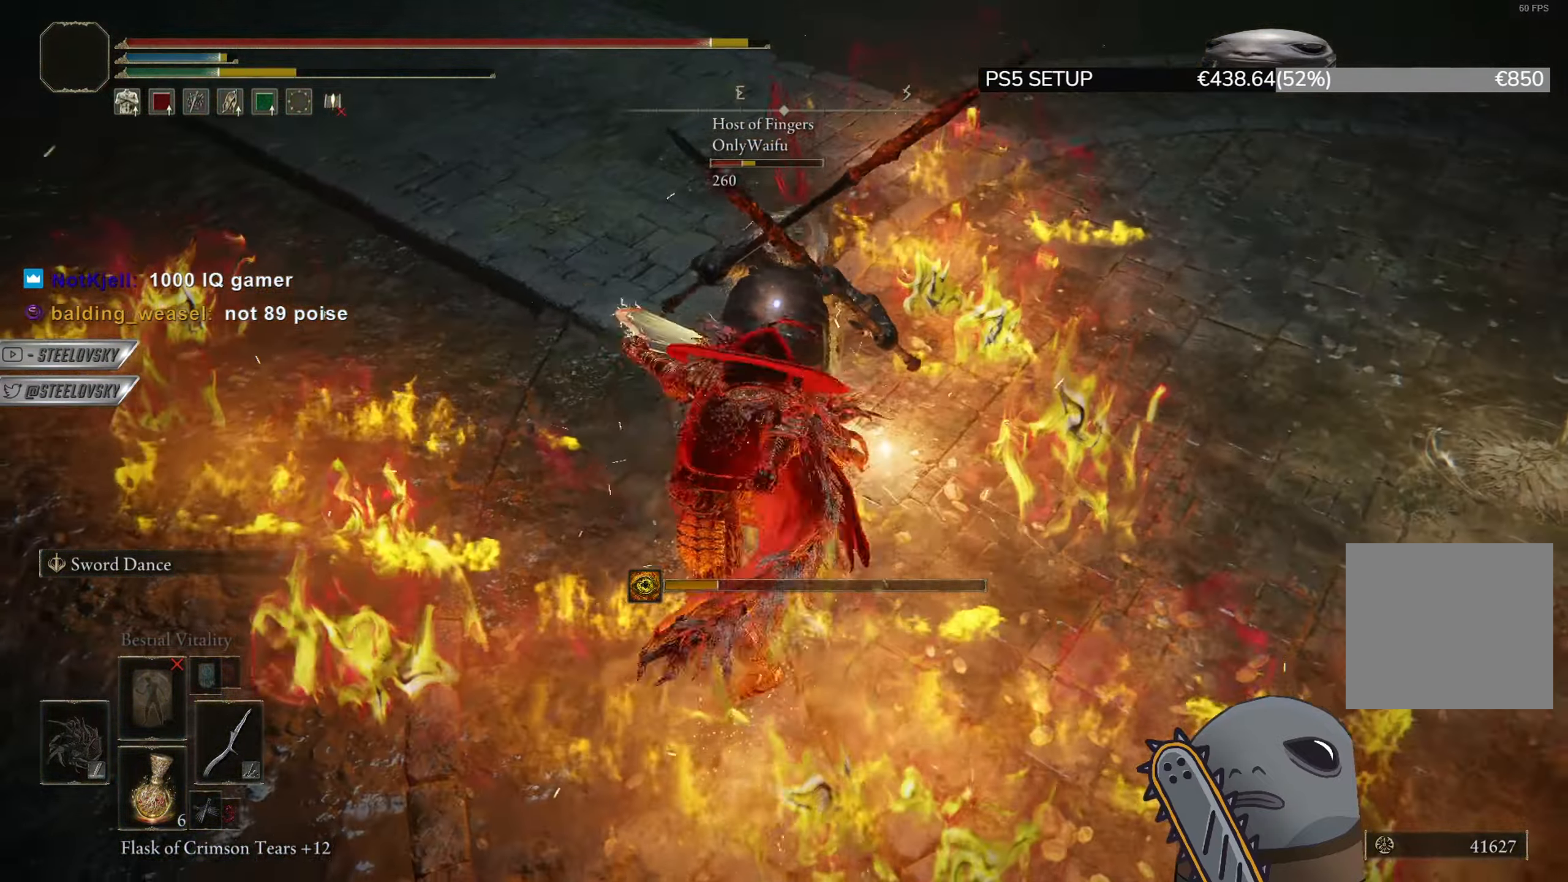
{"buttons": [], "left_stick": "up-right", "right_stick": "center", "events": [[300, "R1", "down"], [417, "R1", "up"], [500, "left_stick", "up-right"]]}
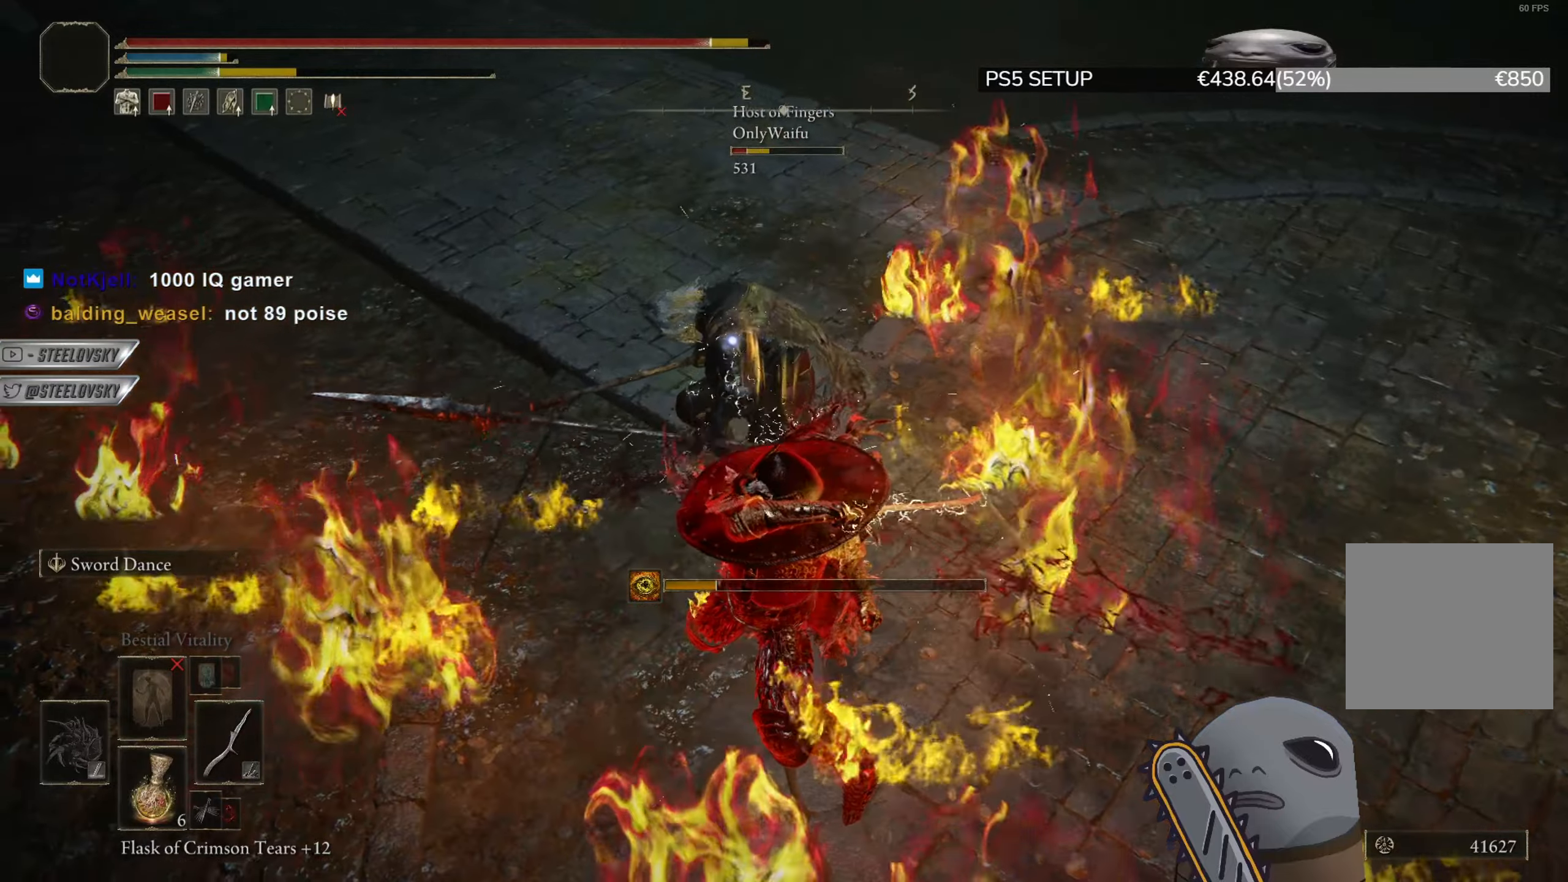
{"buttons": ["CIRCLE"], "left_stick": "up", "right_stick": "center", "events": [[284, "CIRCLE", "down"], [334, "left_stick", "up"]]}
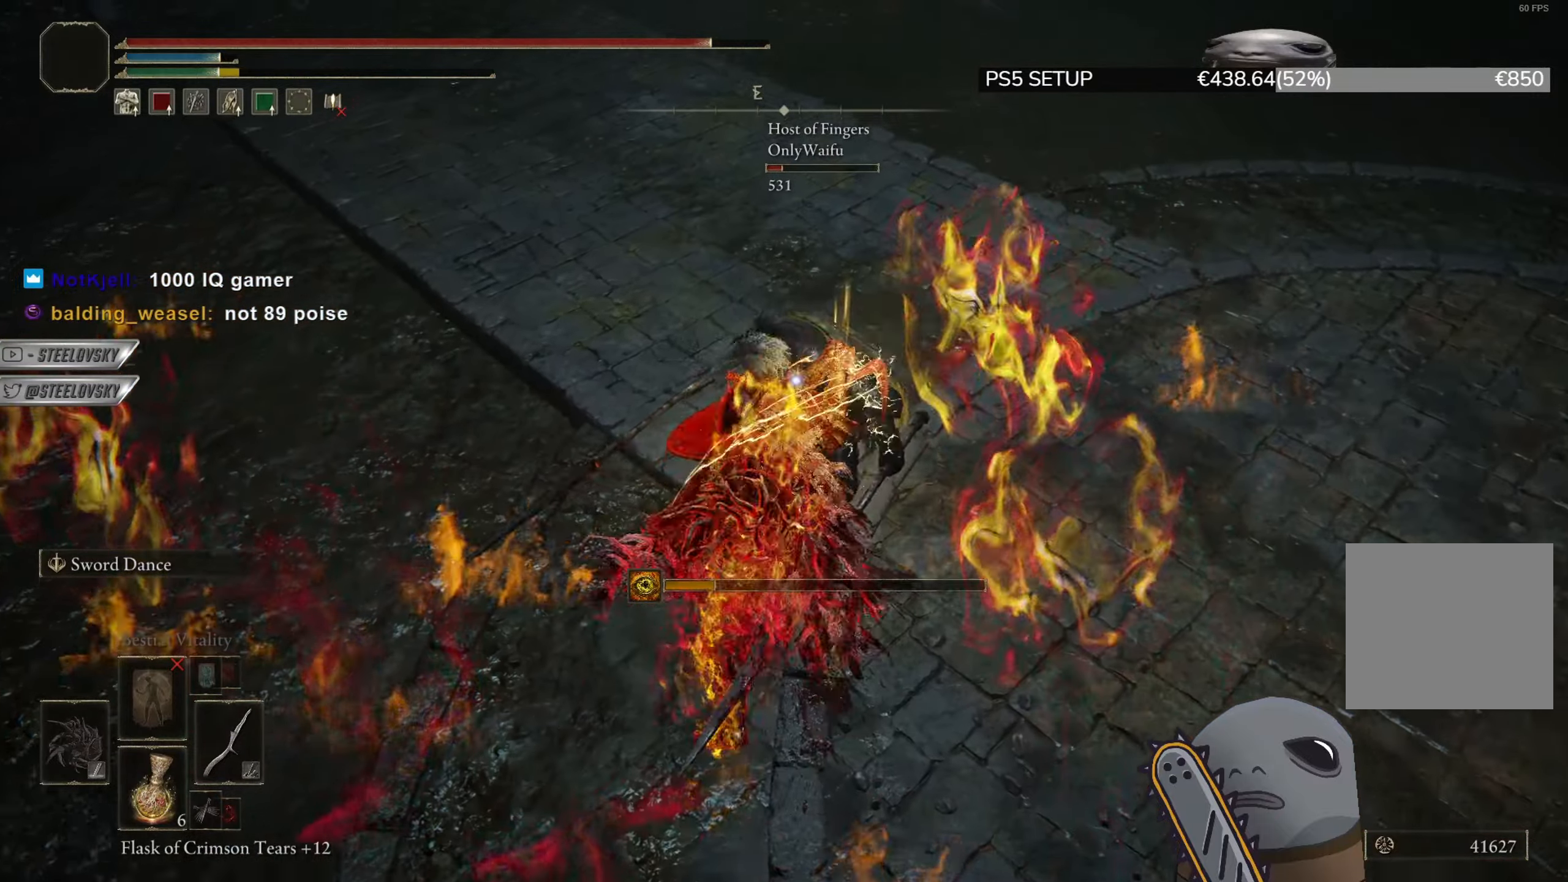
{"buttons": ["CIRCLE"], "left_stick": "up-right", "right_stick": "center", "events": [[267, "L1", "down"], [367, "left_stick", "up-right"], [400, "L1", "up"]]}
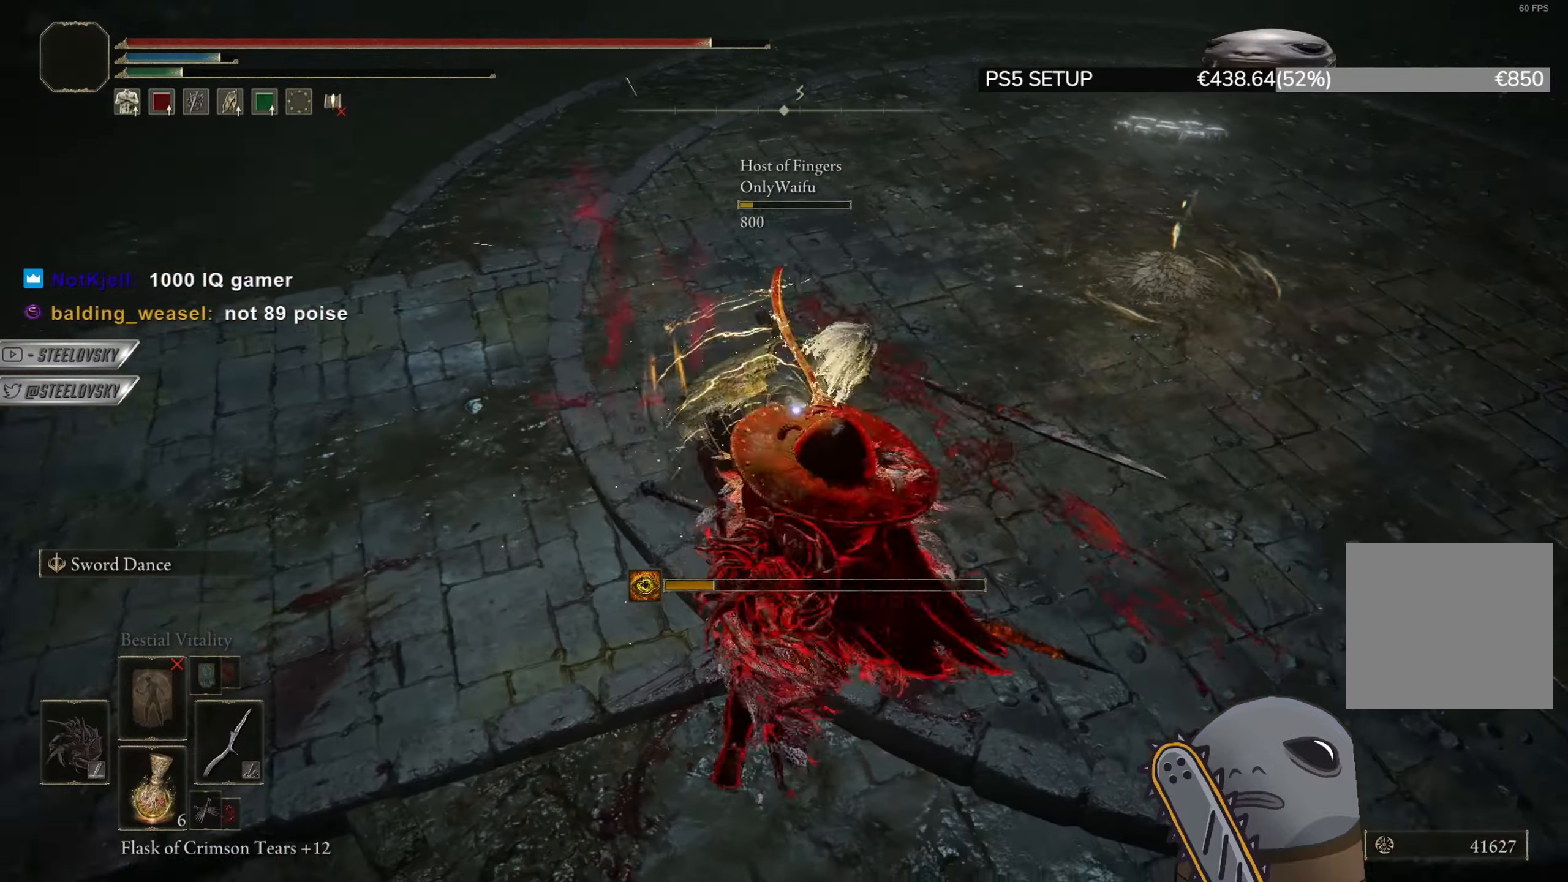
{"buttons": [], "left_stick": "down-right", "right_stick": "left", "events": [[200, "R3", "down"], [250, "right_stick", "left"], [284, "R3", "up"], [284, "left_stick", "right"], [401, "left_stick", "down-right"], [467, "CIRCLE", "up"]]}
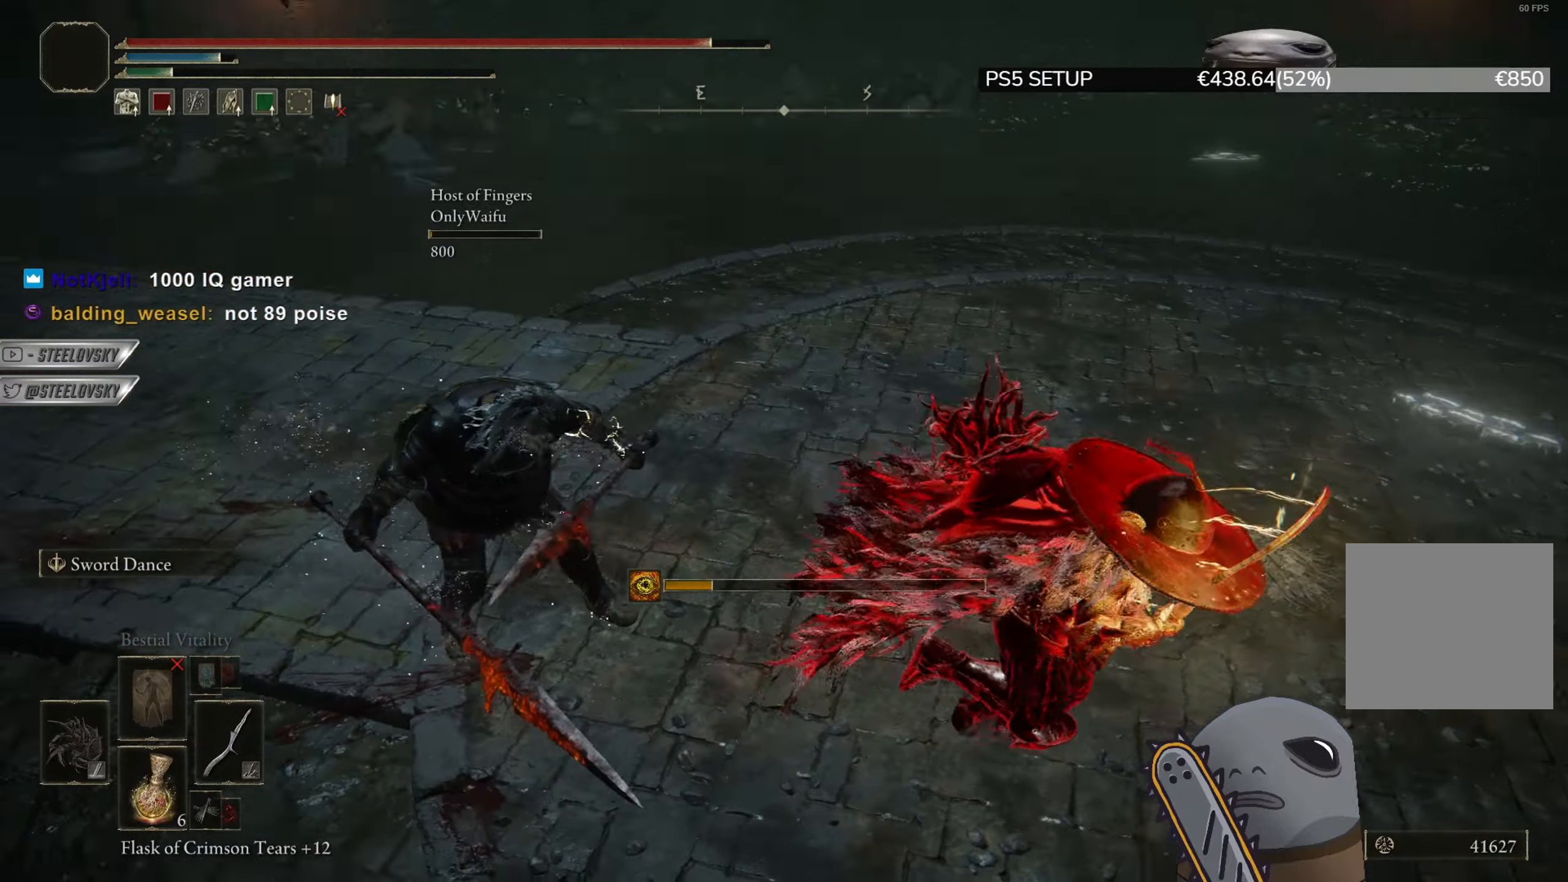
{"buttons": [], "left_stick": "down", "right_stick": "up-left", "events": [[66, "left_stick", "down"], [166, "right_stick", "center"], [483, "right_stick", "up-left"]]}
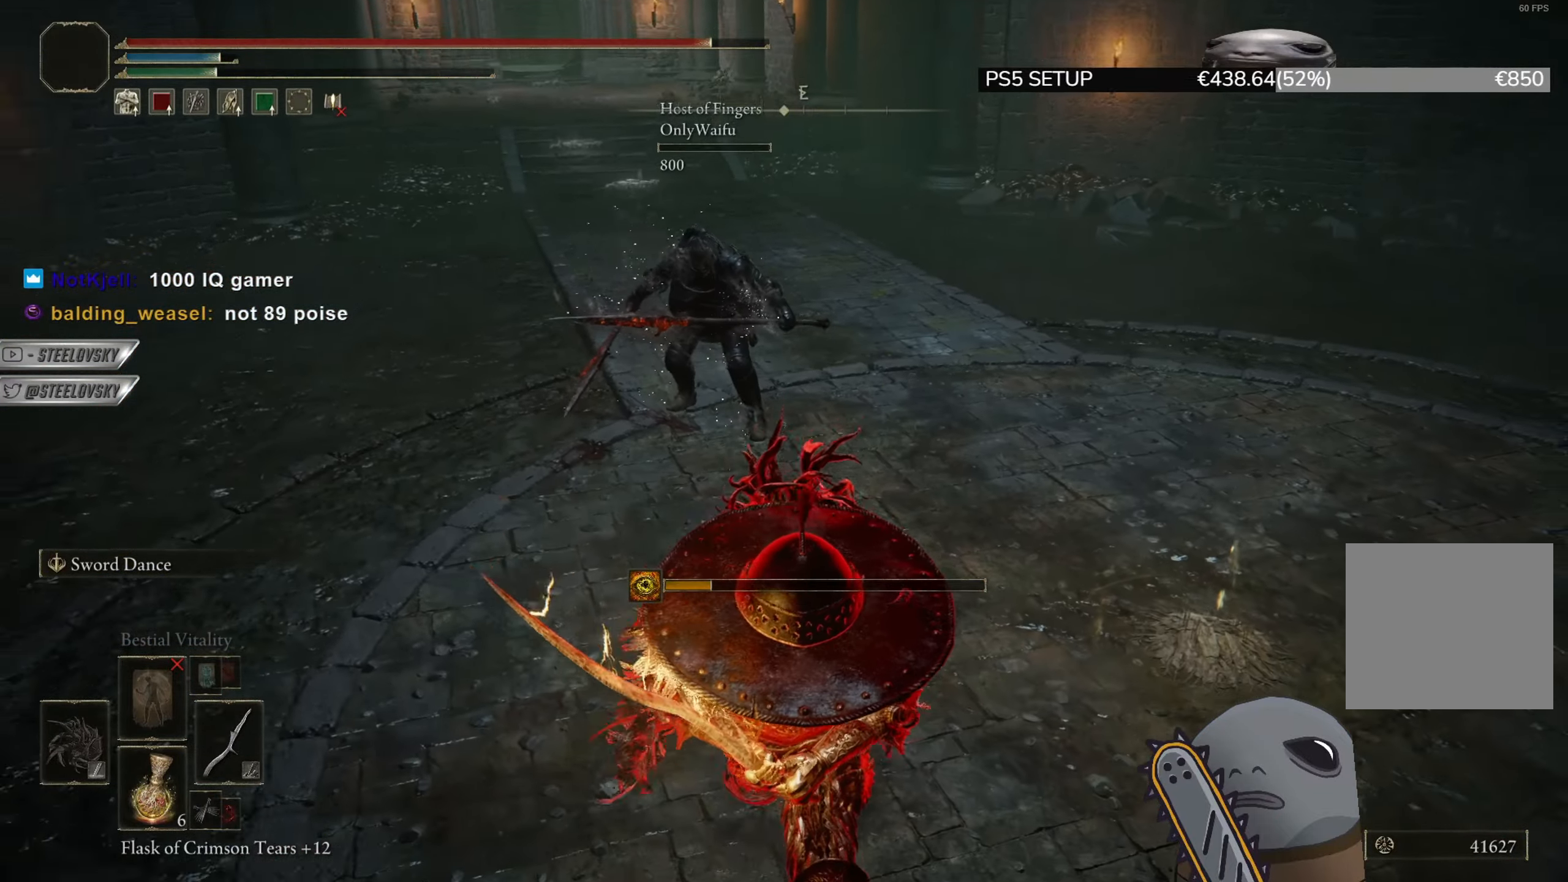
{"buttons": ["L1"], "left_stick": "up-right", "right_stick": "center", "events": [[67, "right_stick", "center"], [184, "left_stick", "down-right"], [467, "left_stick", "up-right"], [484, "L1", "down"]]}
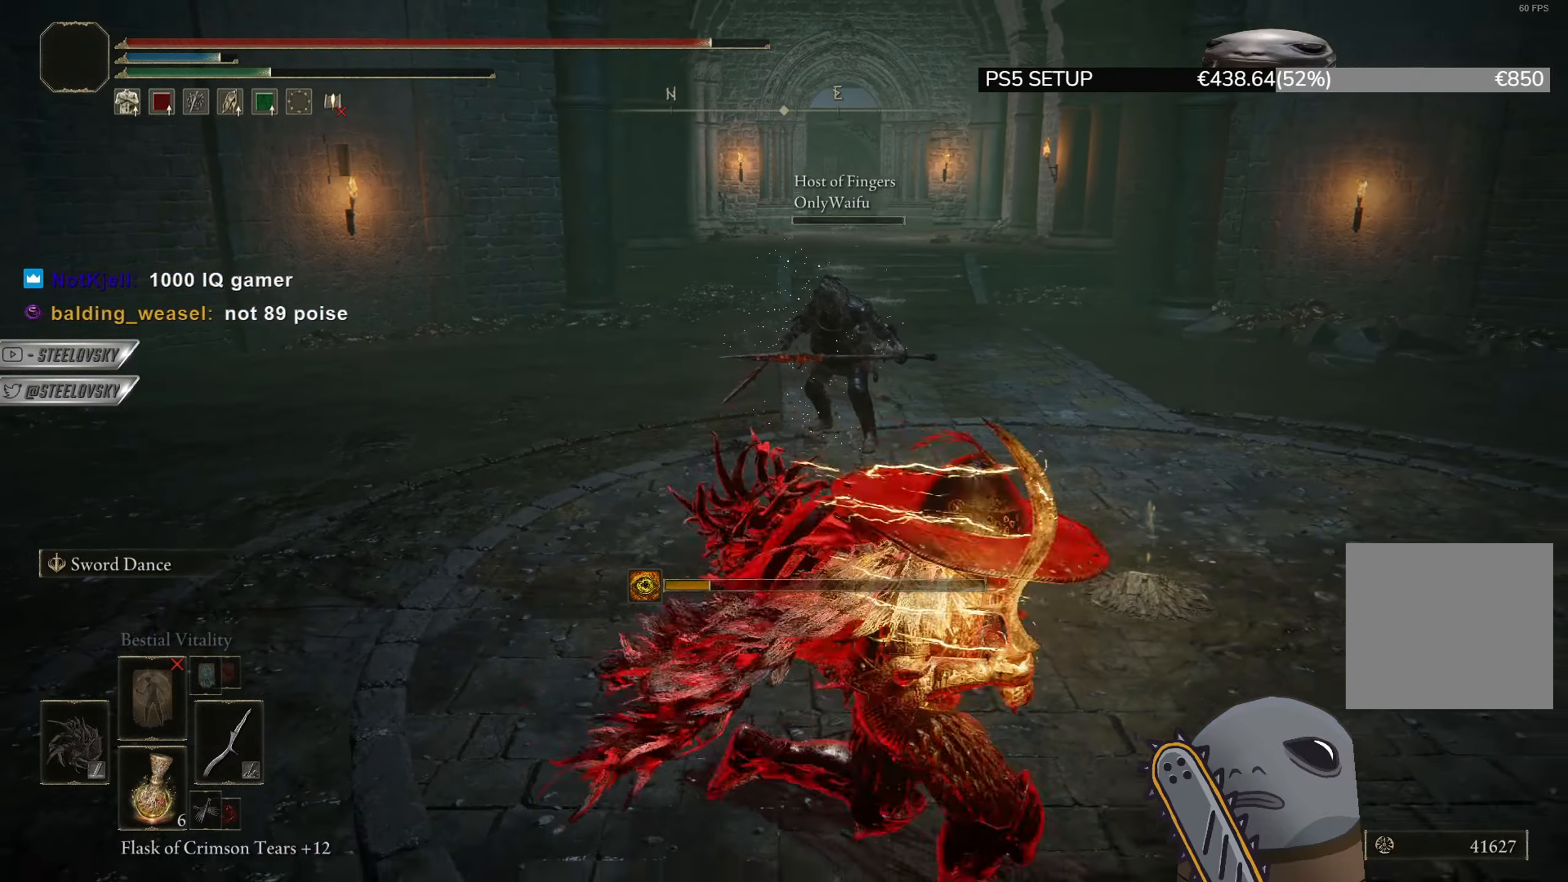
{"buttons": [], "left_stick": "up-right", "right_stick": "right", "events": [[16, "left_stick", "up"], [66, "L1", "up"], [133, "L1", "down"], [217, "L1", "up"], [267, "L1", "down"], [333, "left_stick", "up-right"], [350, "L1", "up"], [417, "right_stick", "right"]]}